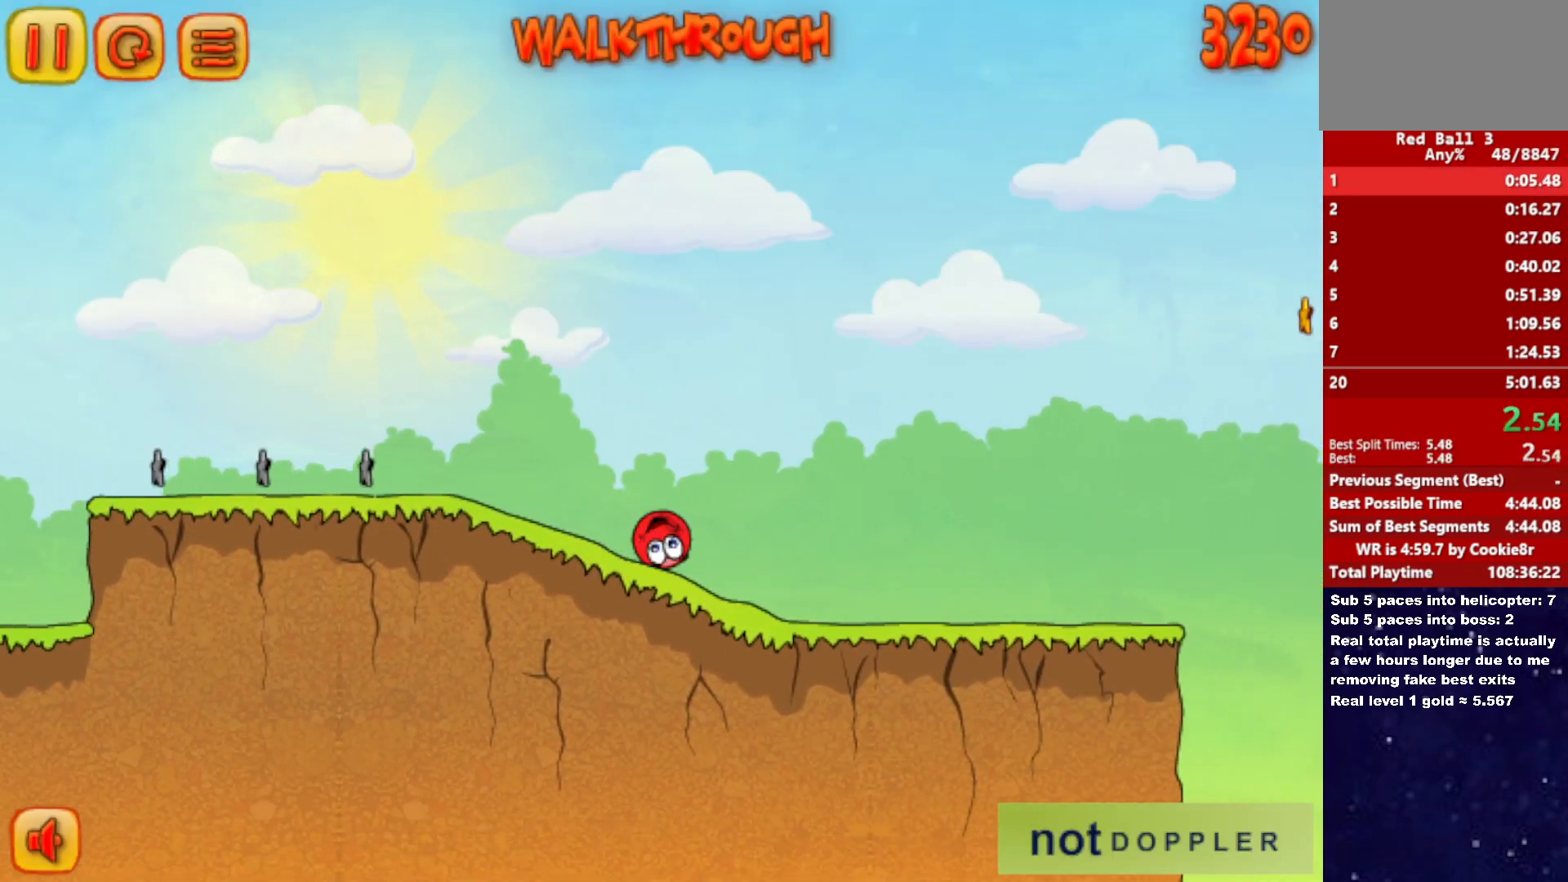
Gameplay with keyboard; each line is a JSON object with the keys held at the frame after it. "events" lists presses ("down") and releases ("up") of "down", "left", "p", "r", "right" and "up" between this image and that frame as [ms after this image, input, new state], when the widget could be followed in between. No other keys are recorded. Mouse input is not recorded.
{"keys": ["right"], "events": []}
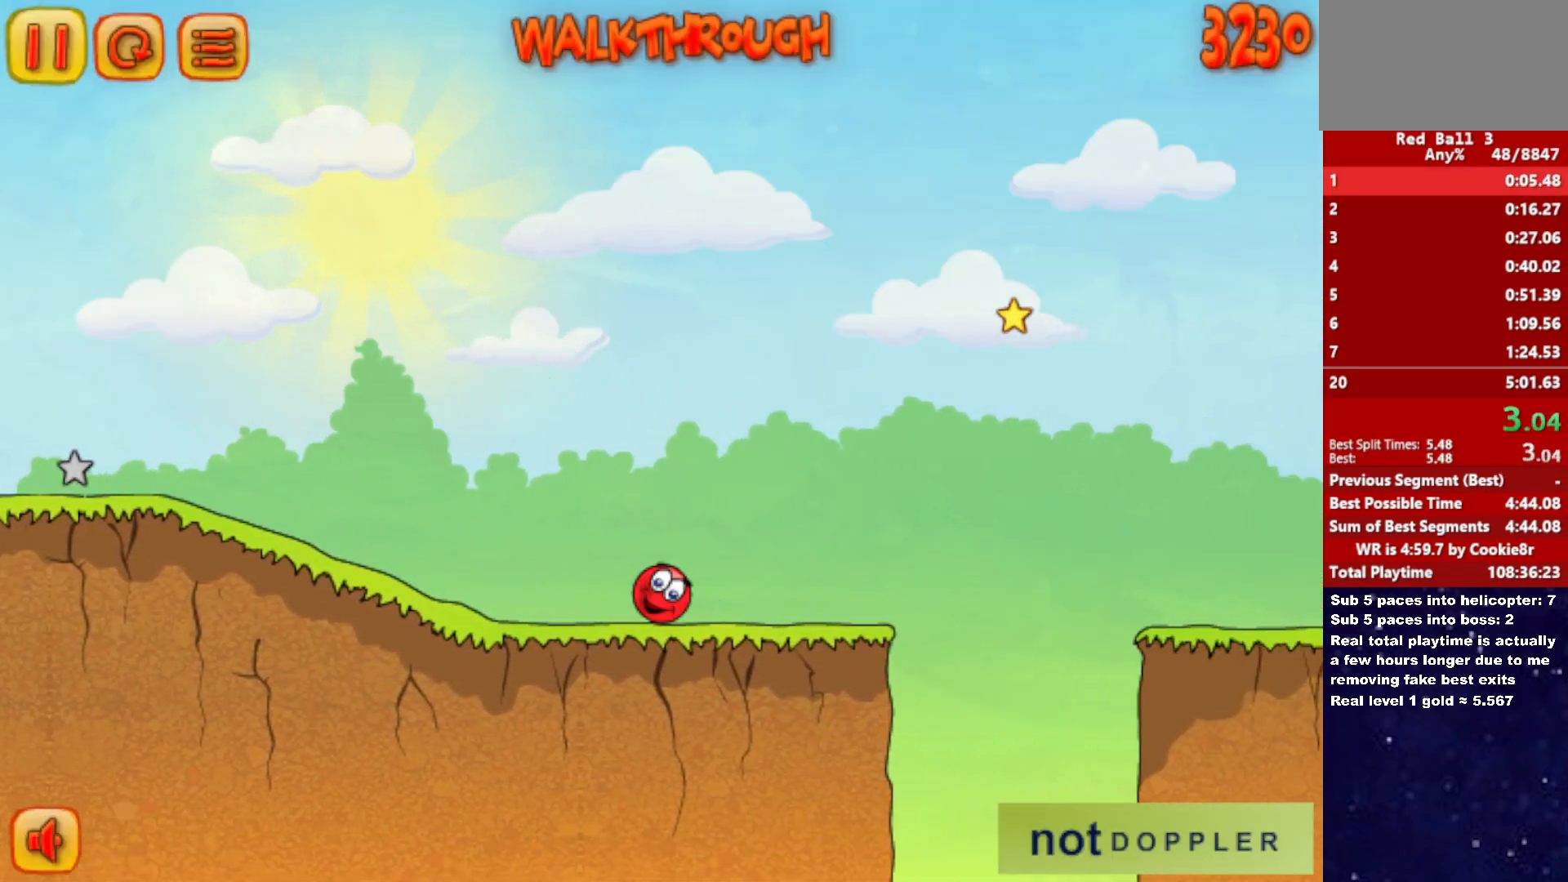
{"keys": ["right"], "events": []}
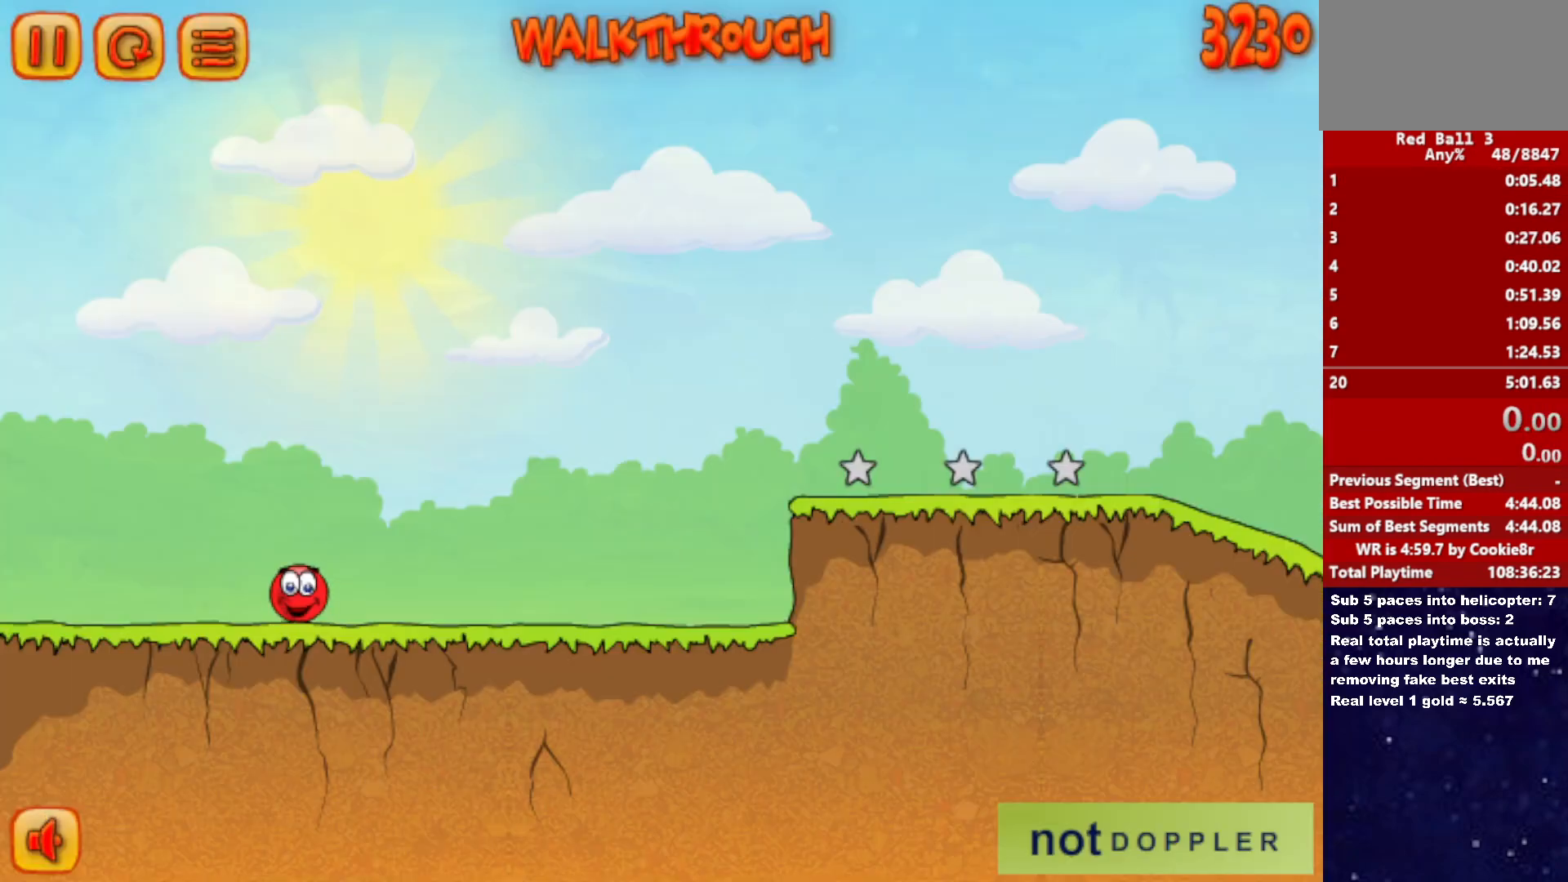
{"keys": ["right"], "events": []}
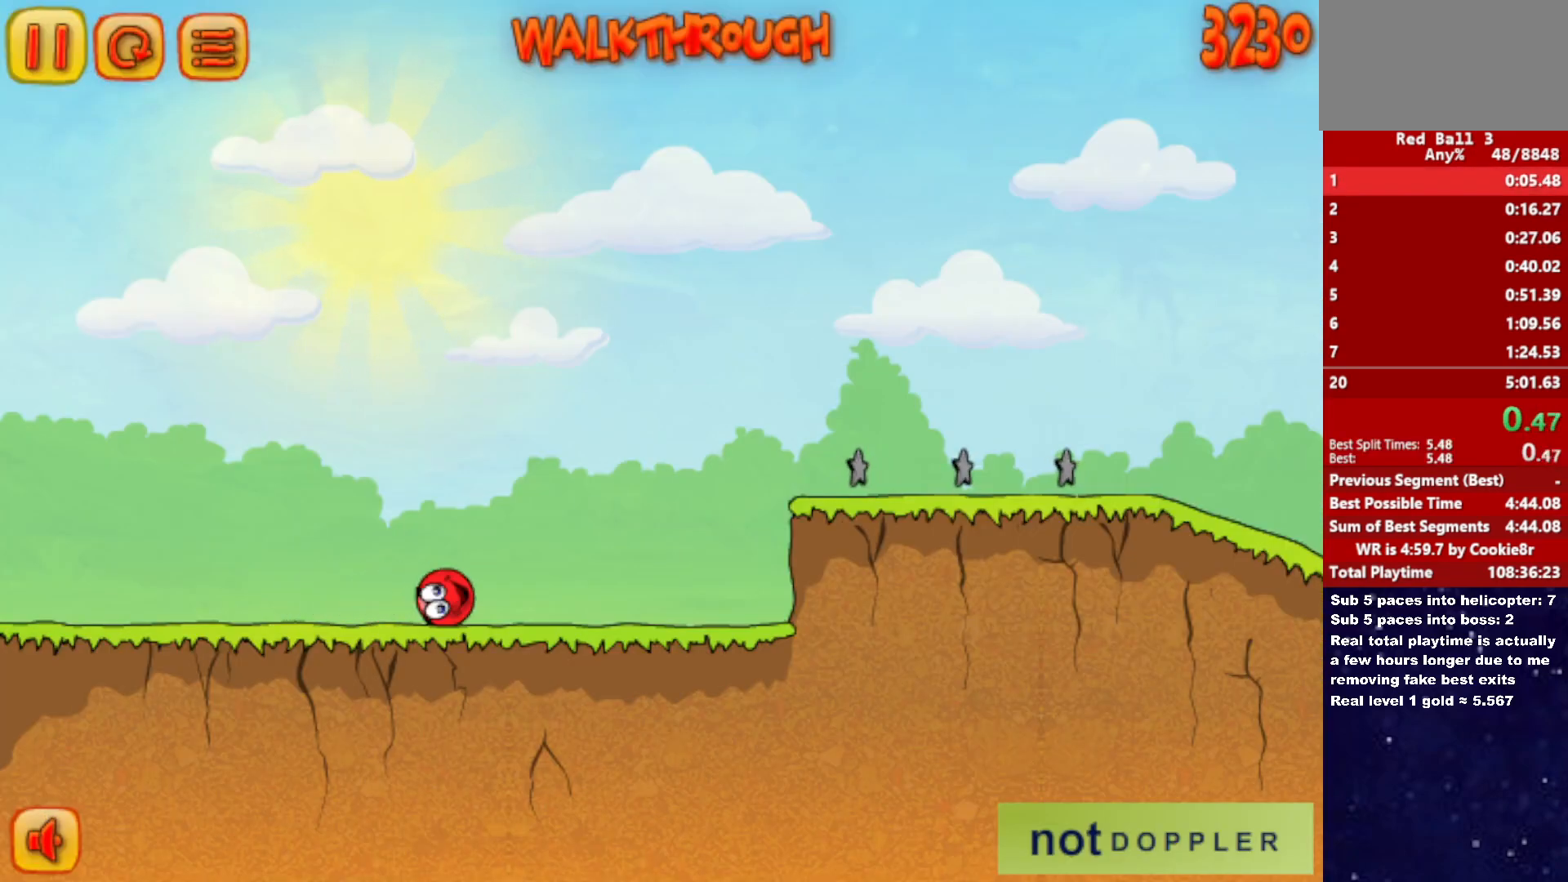
{"keys": ["right", "up"], "events": [[400, "up", "down"]]}
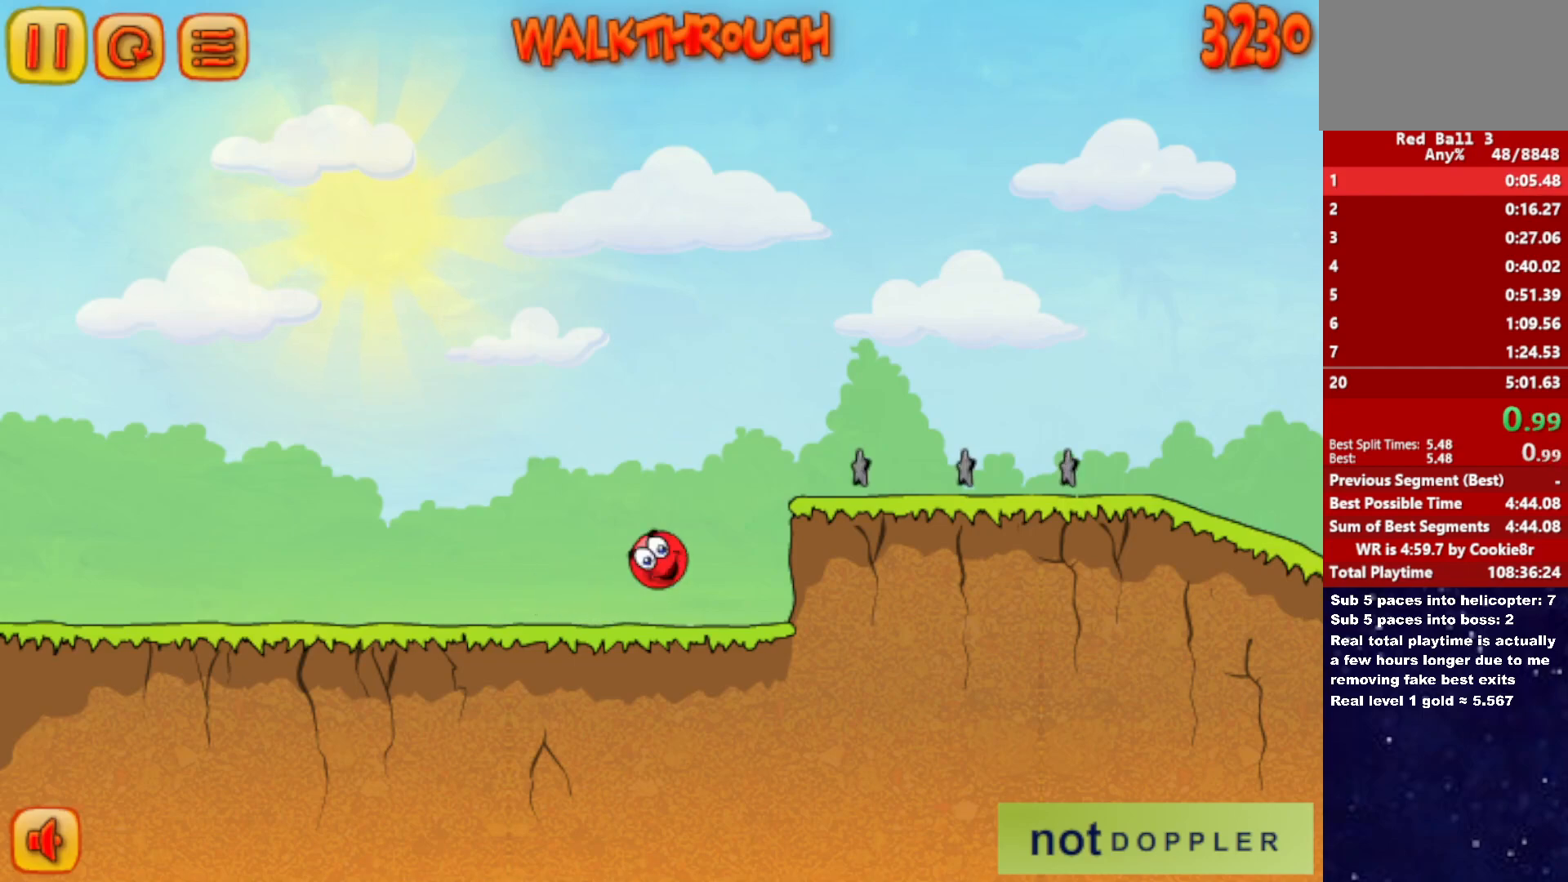
{"keys": ["right", "up"], "events": []}
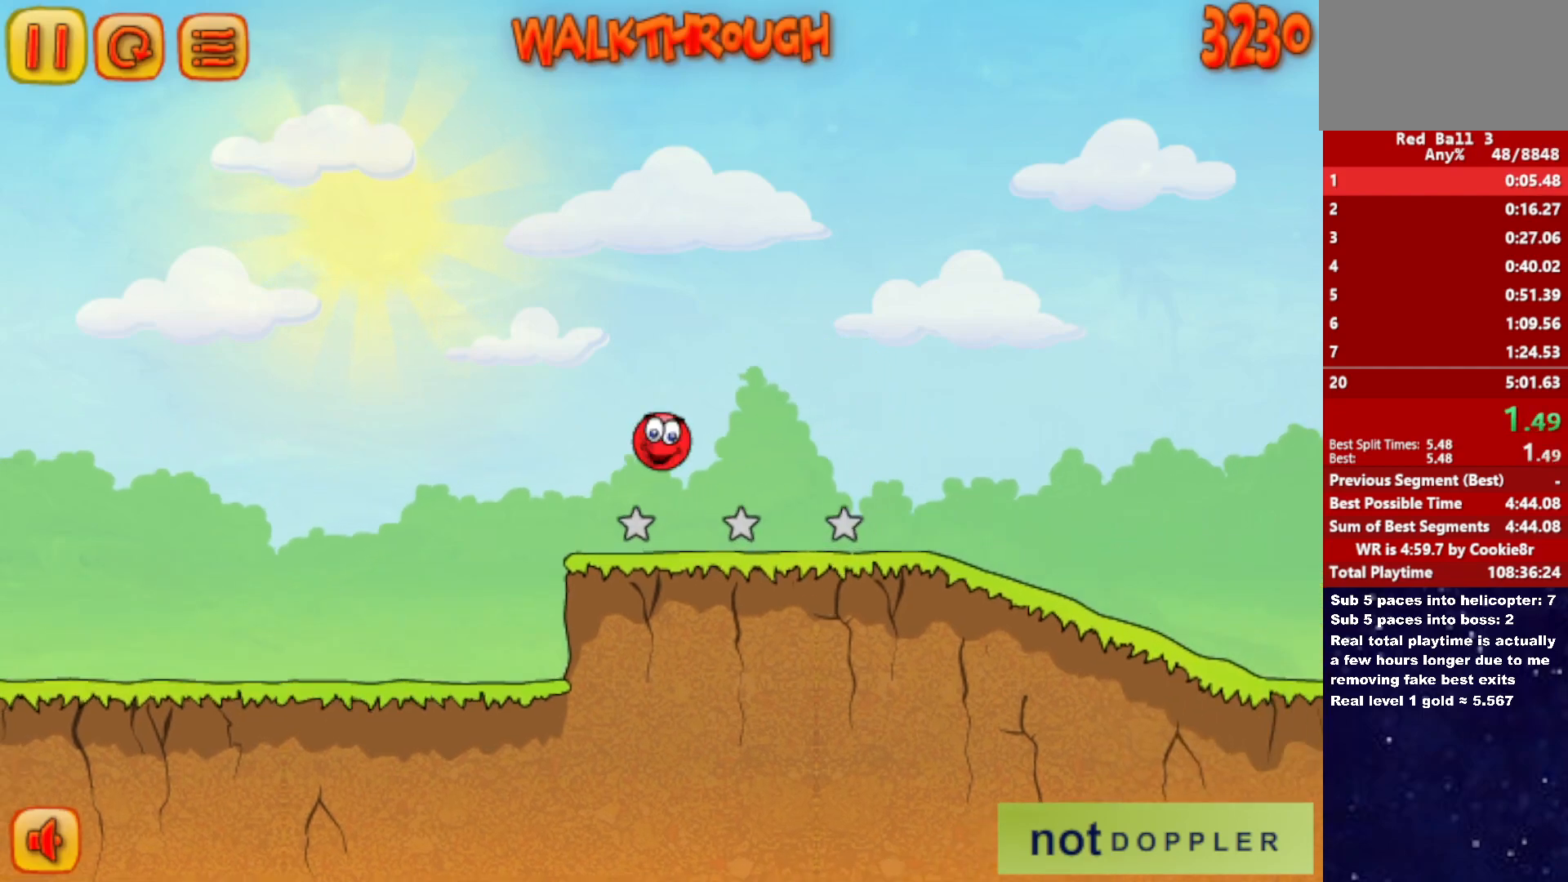
{"keys": ["right"], "events": [[233, "up", "up"]]}
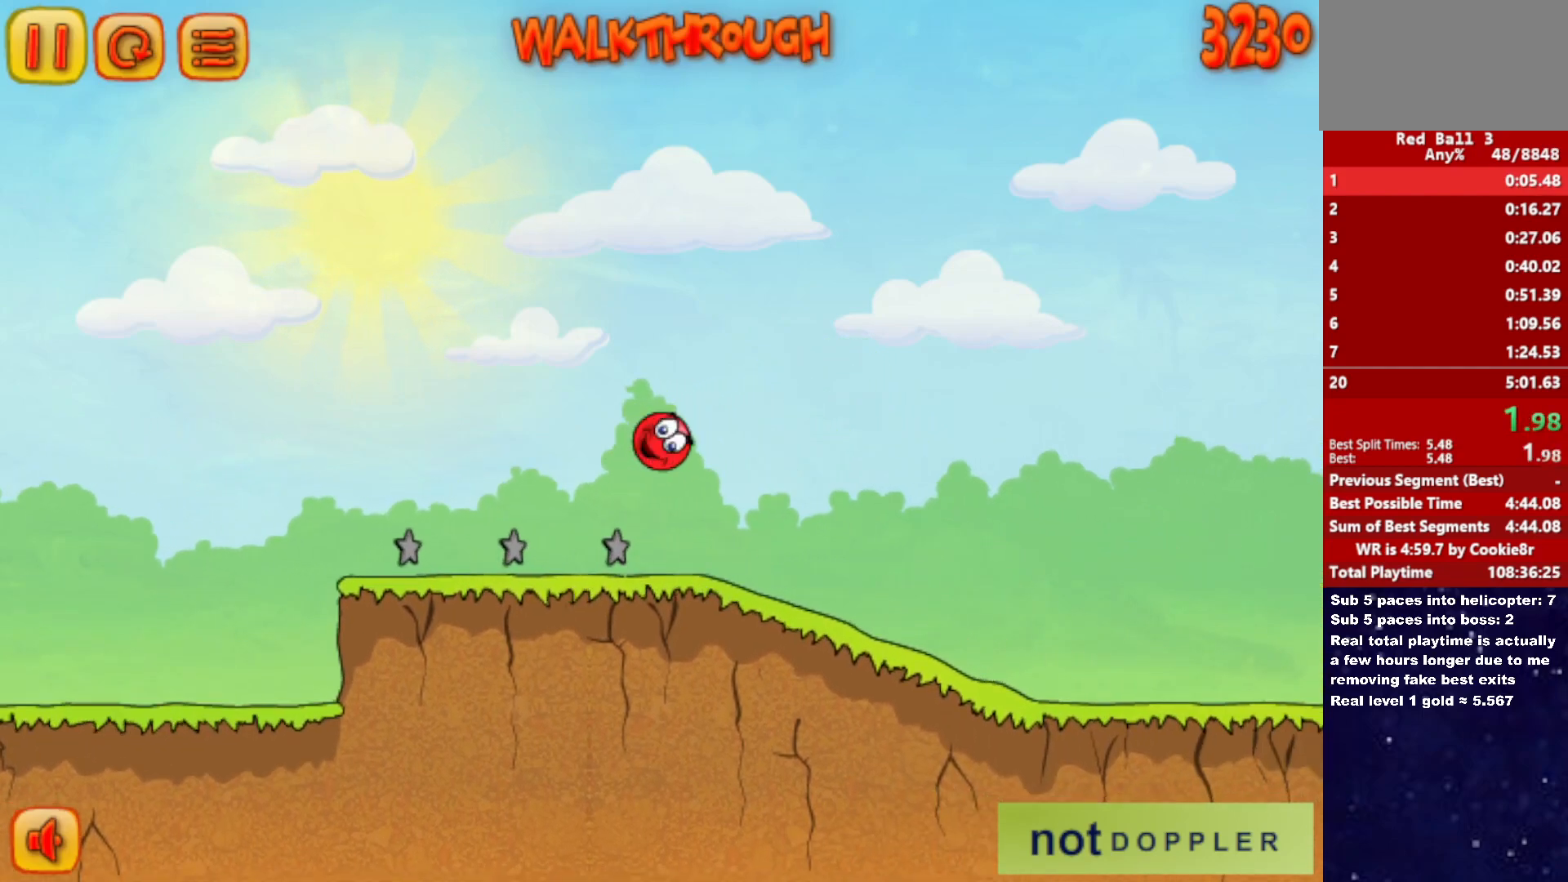
{"keys": ["right"], "events": []}
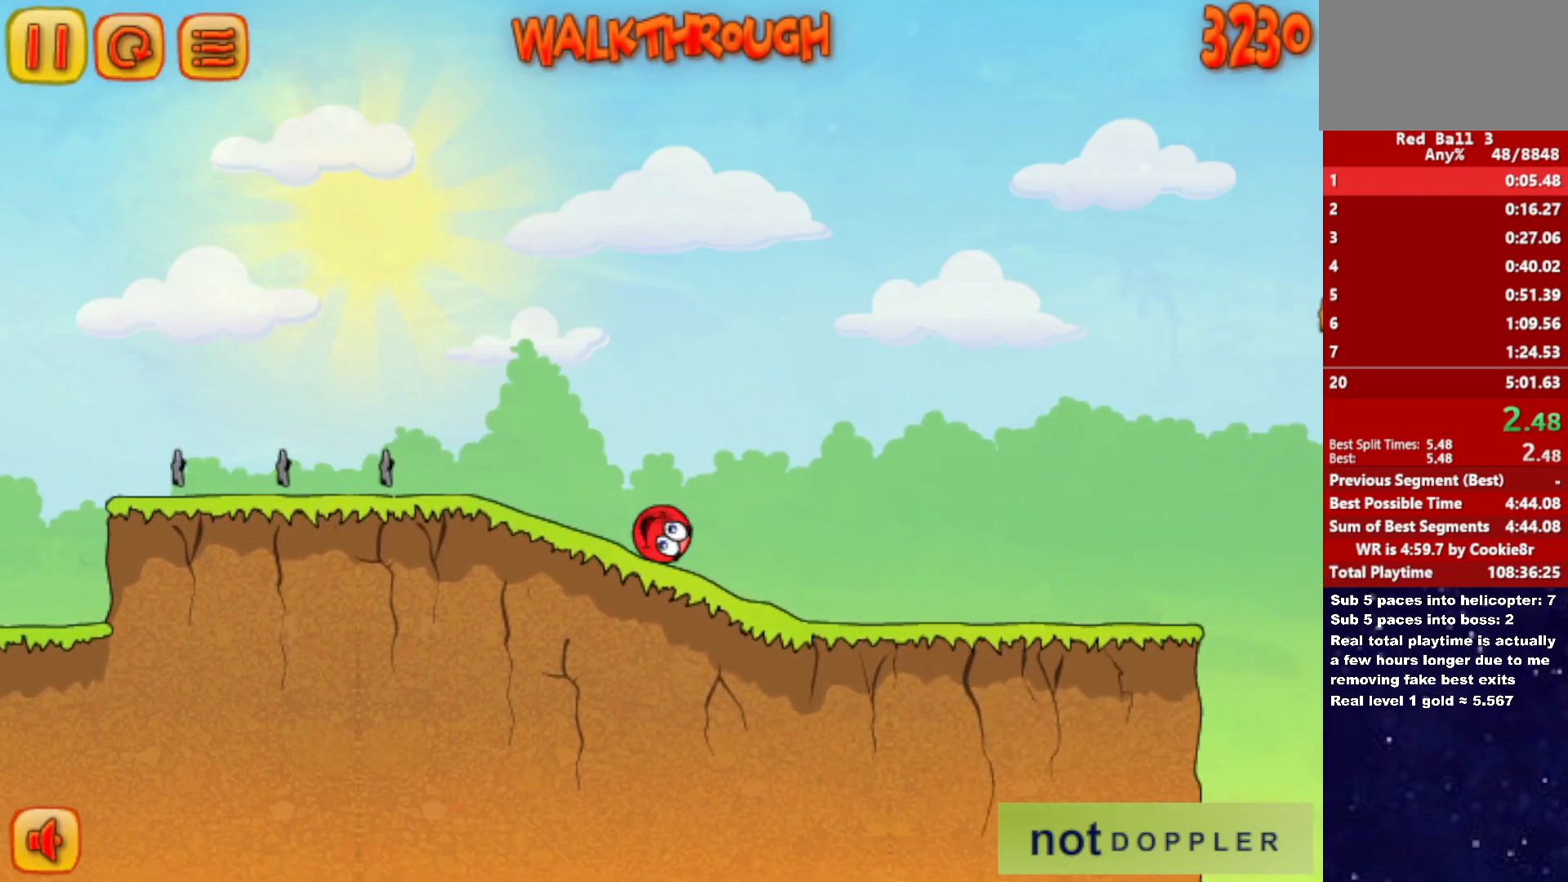
{"keys": ["right"], "events": []}
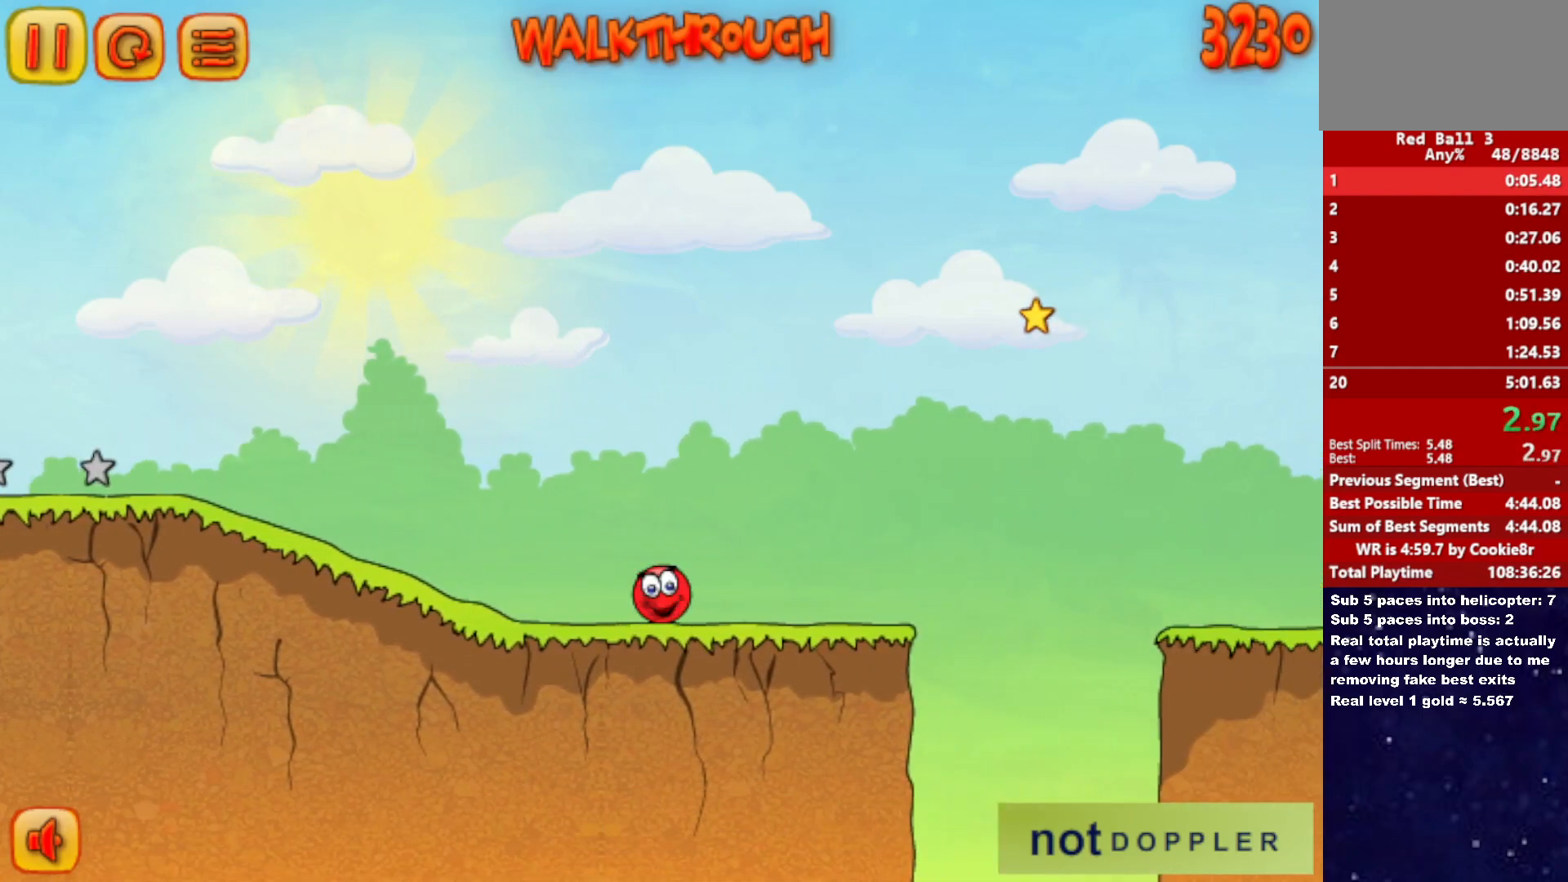
{"keys": ["right", "up"], "events": [[150, "up", "down"]]}
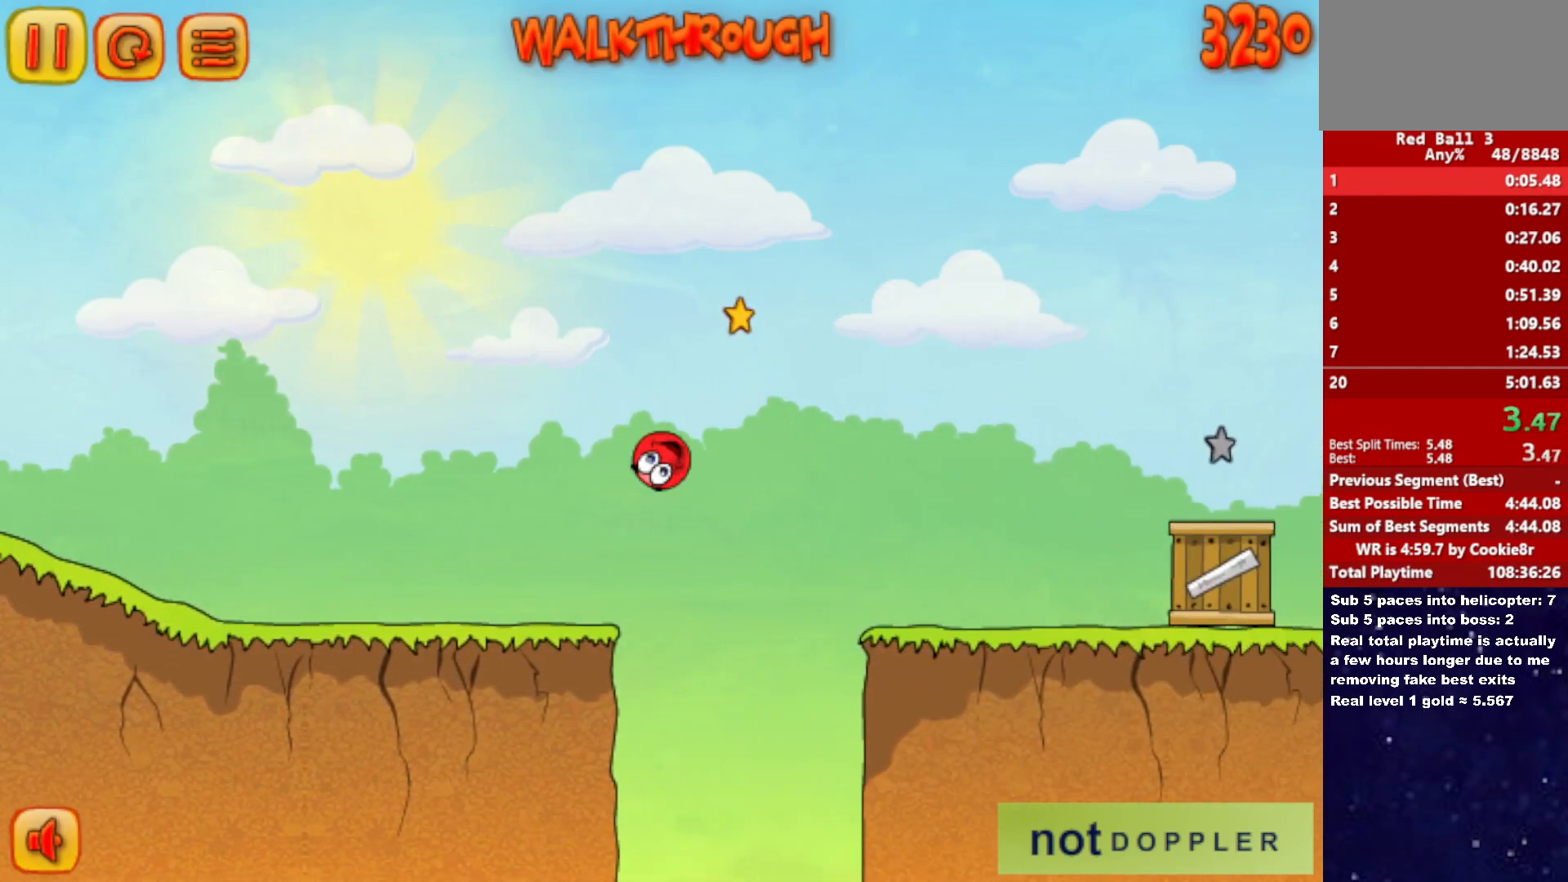
{"keys": ["right"], "events": [[483, "up", "up"]]}
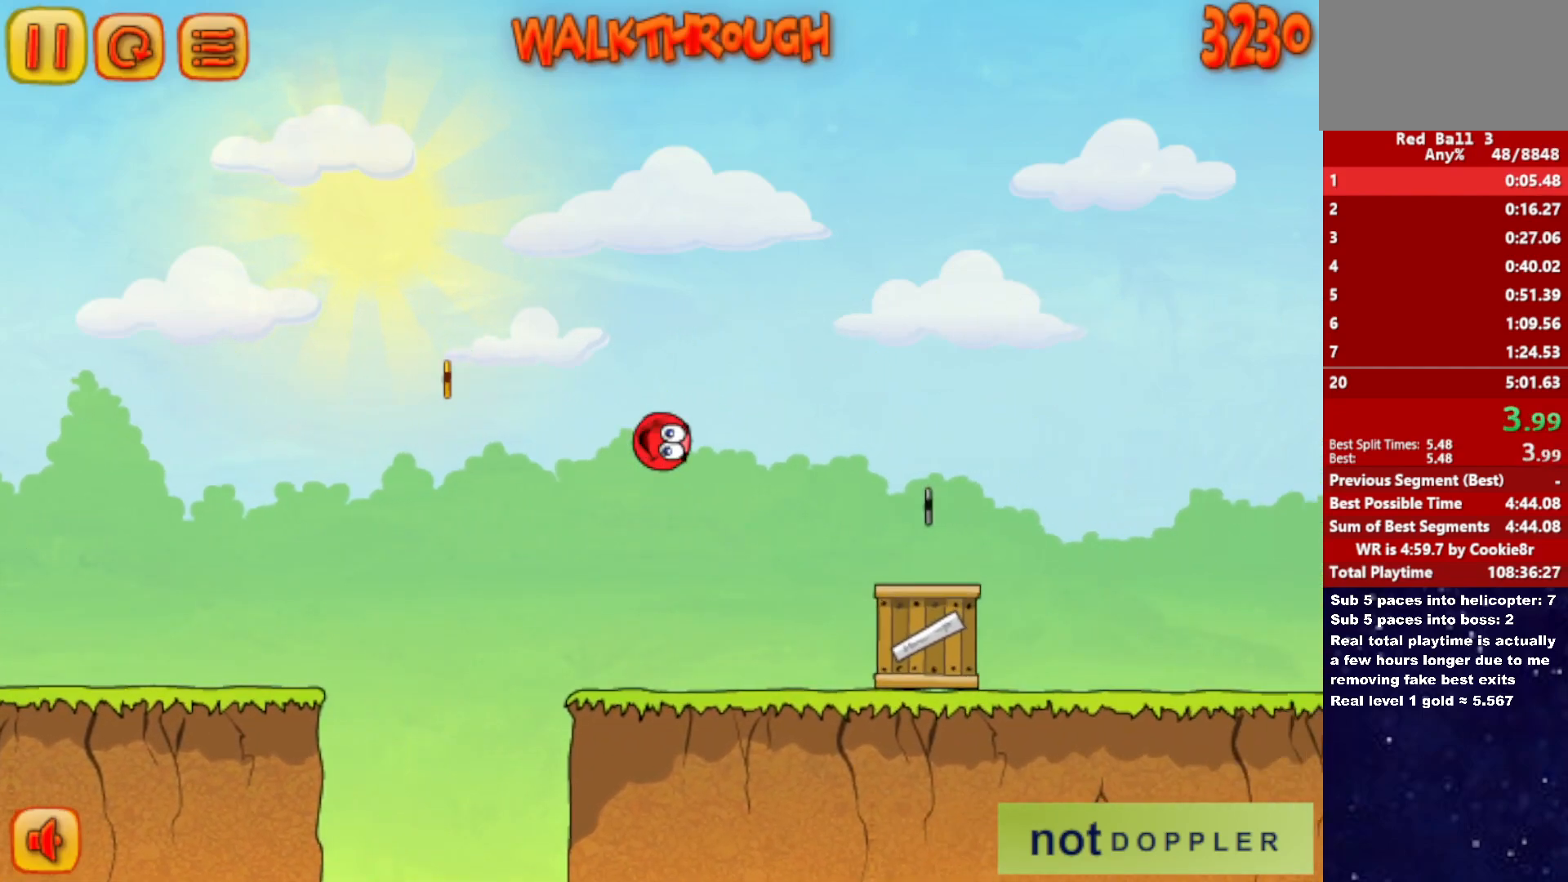
{"keys": ["right", "up"], "events": [[233, "up", "down"]]}
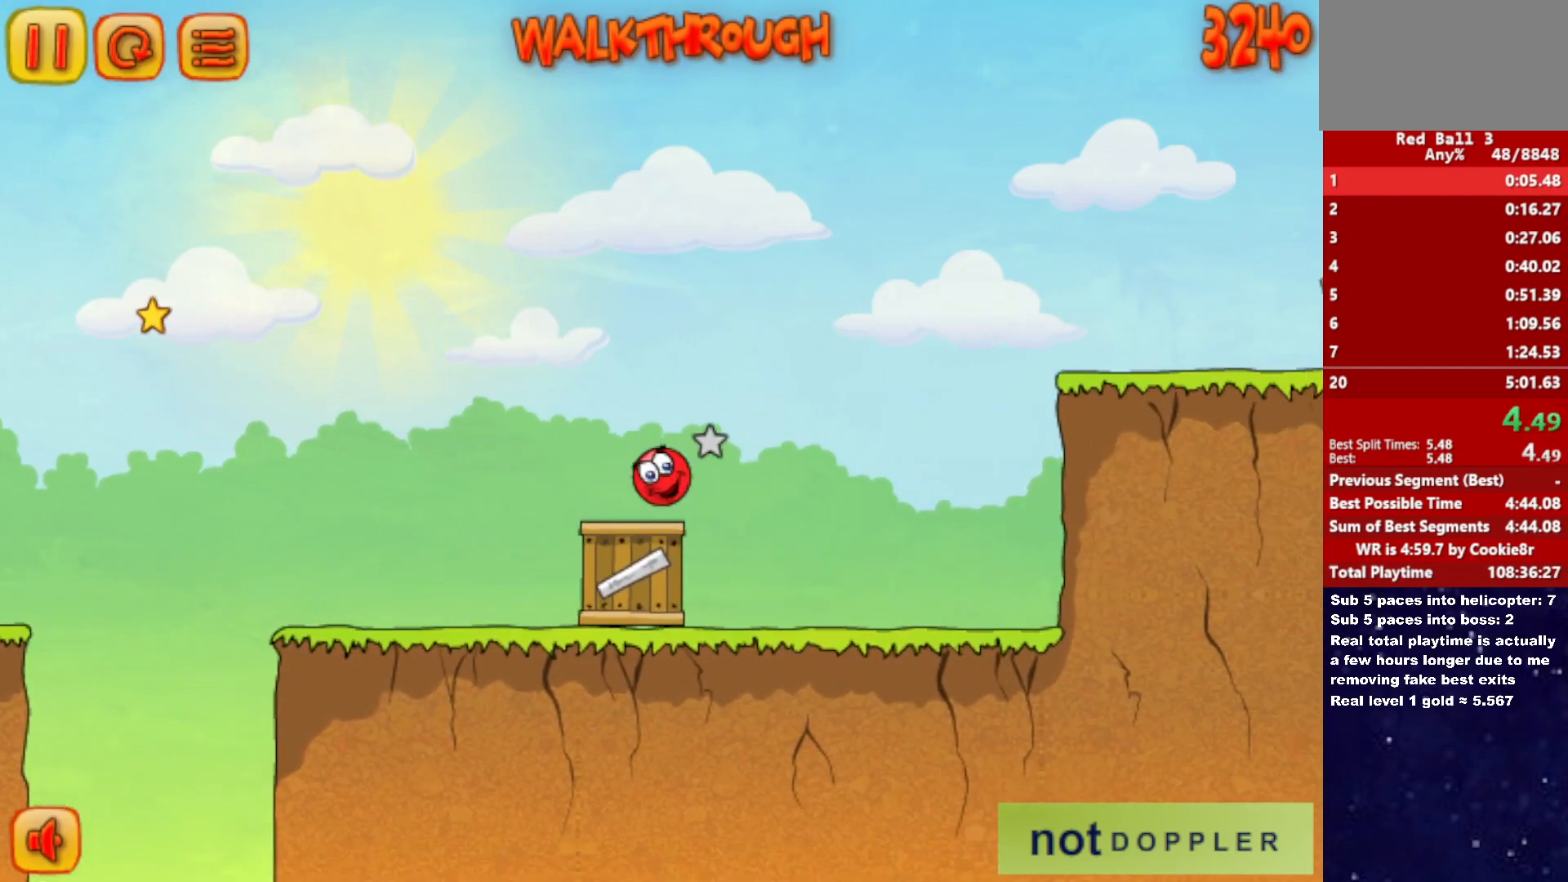
{"keys": ["right"], "events": [[400, "up", "up"]]}
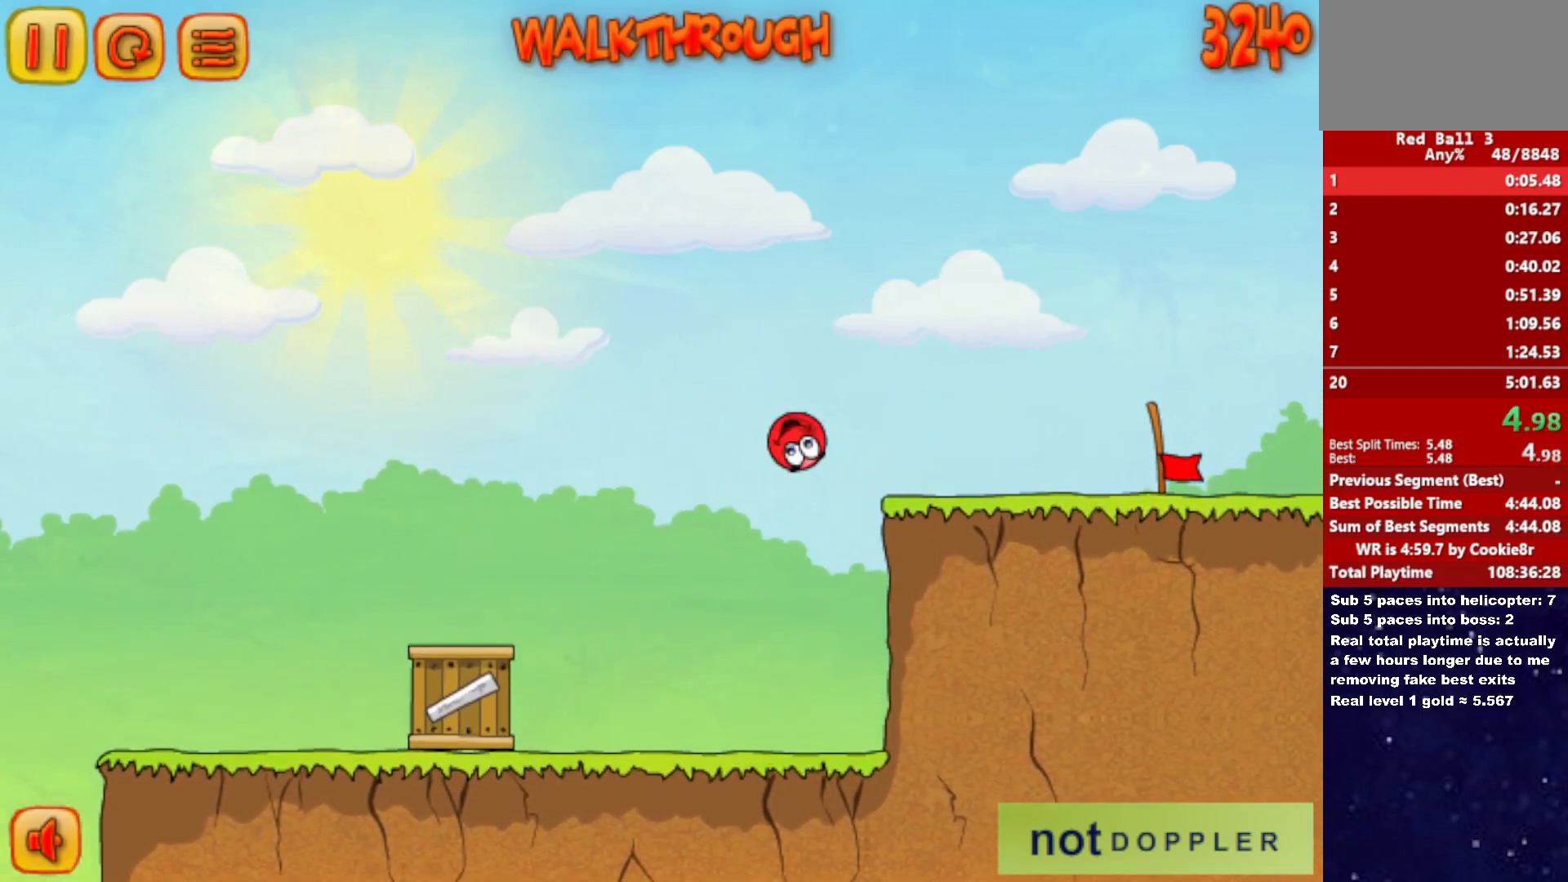
{"keys": ["right"], "events": []}
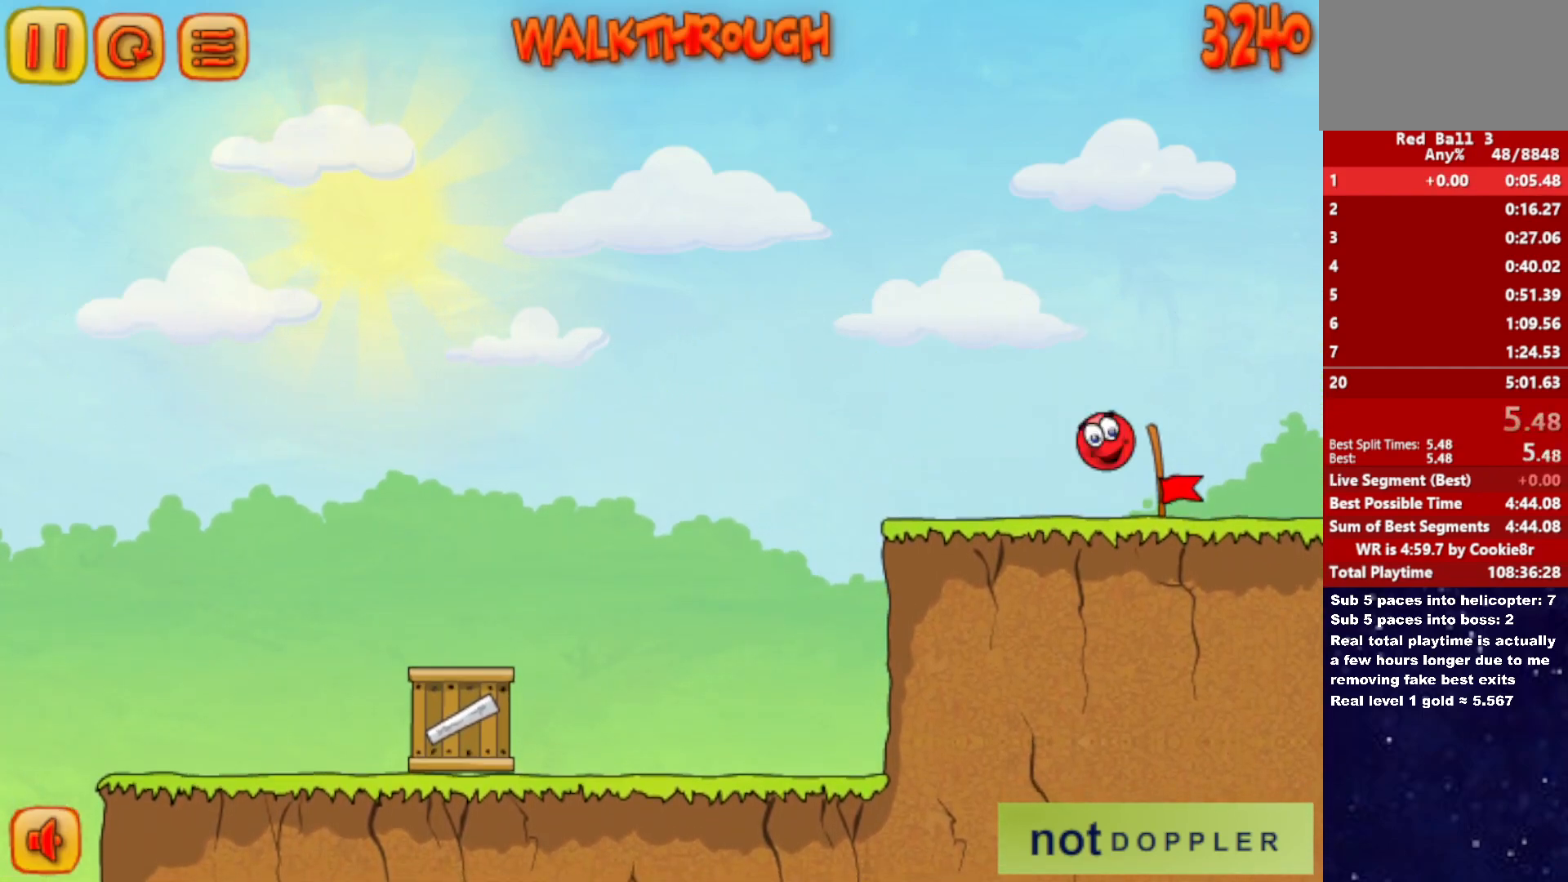
{"keys": ["right"], "events": [[333, "right", "up"], [450, "right", "down"]]}
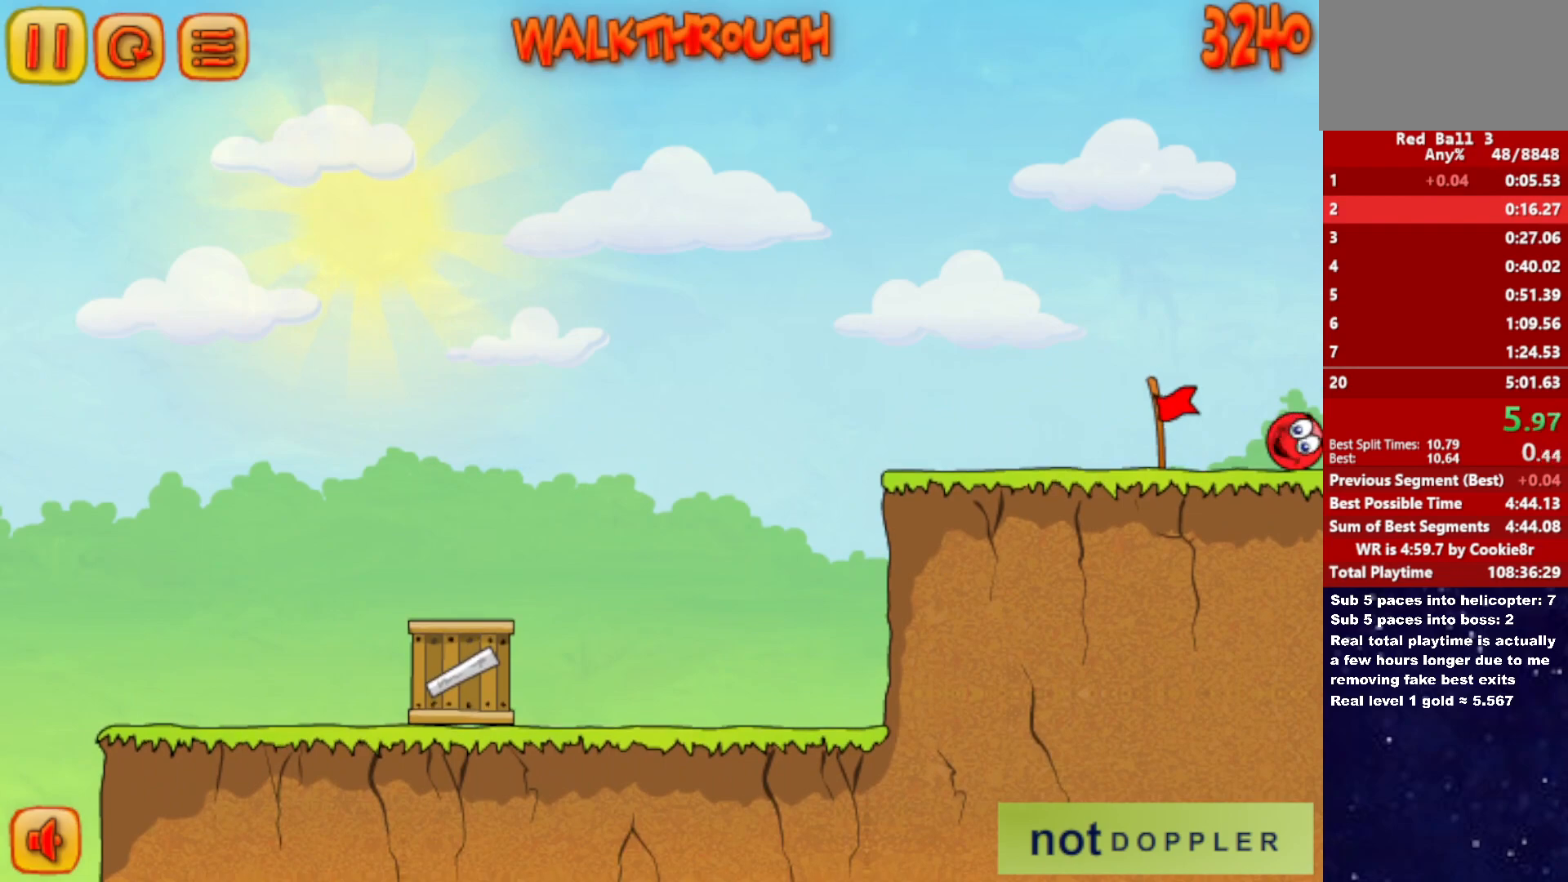
{"keys": ["right"], "events": []}
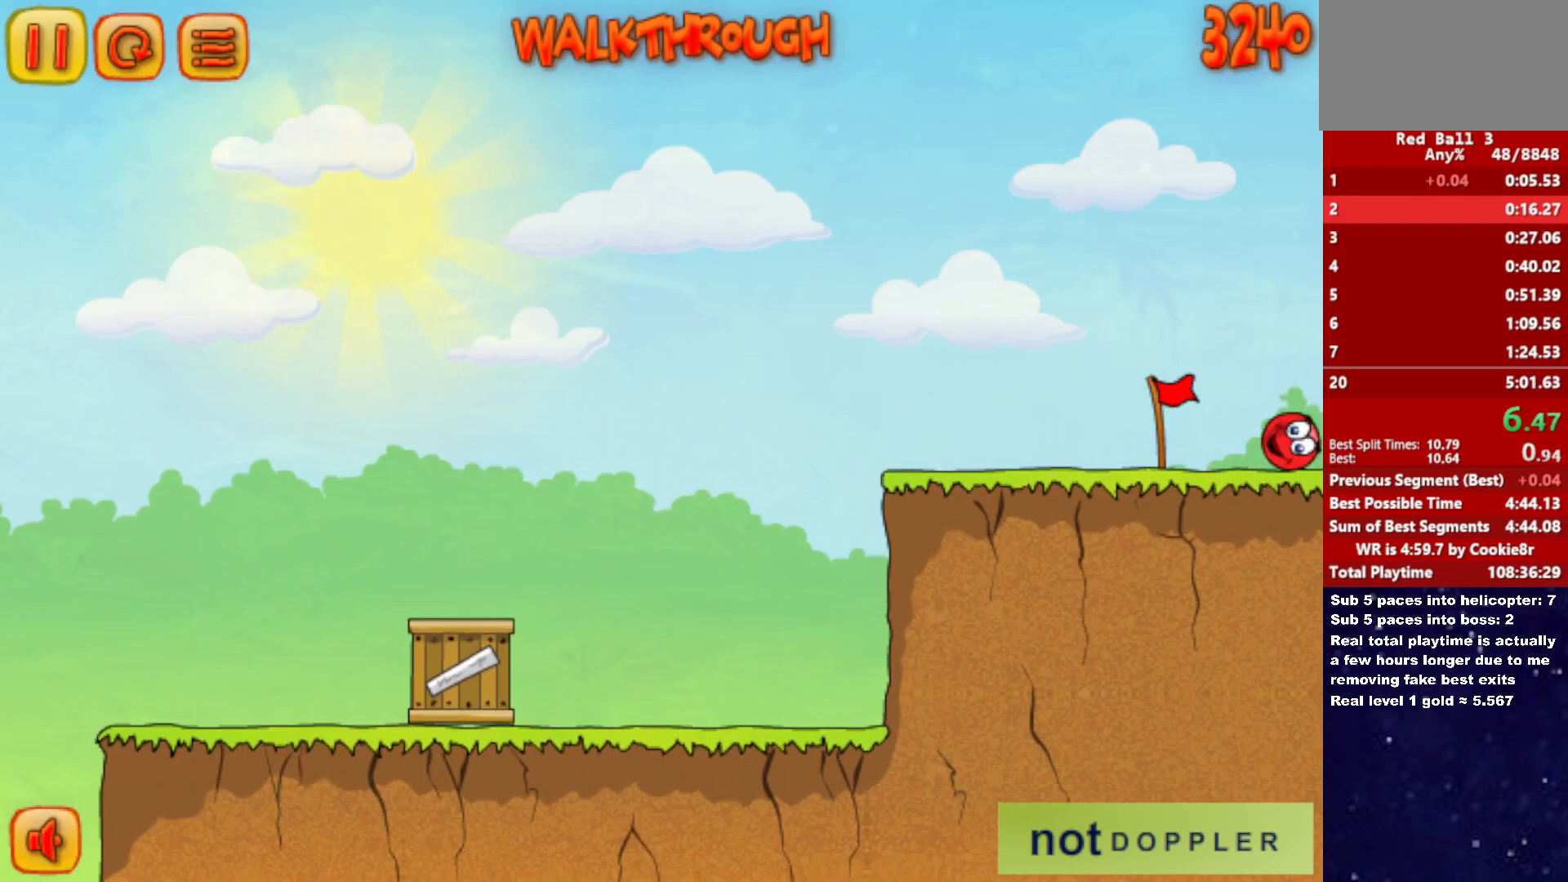
{"keys": ["right"], "events": []}
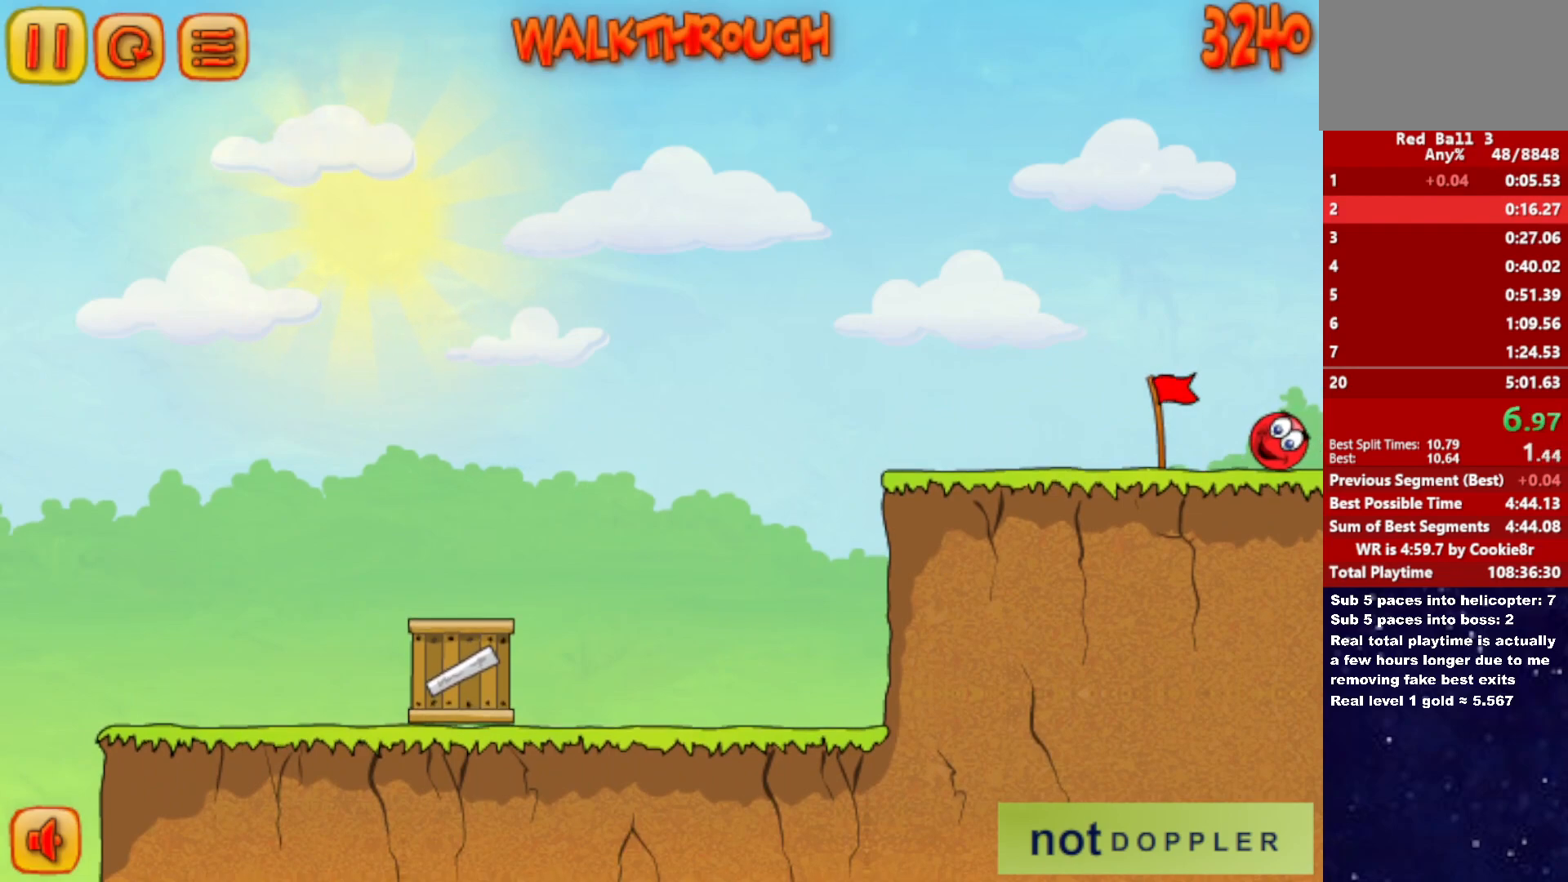
{"keys": ["right"], "events": []}
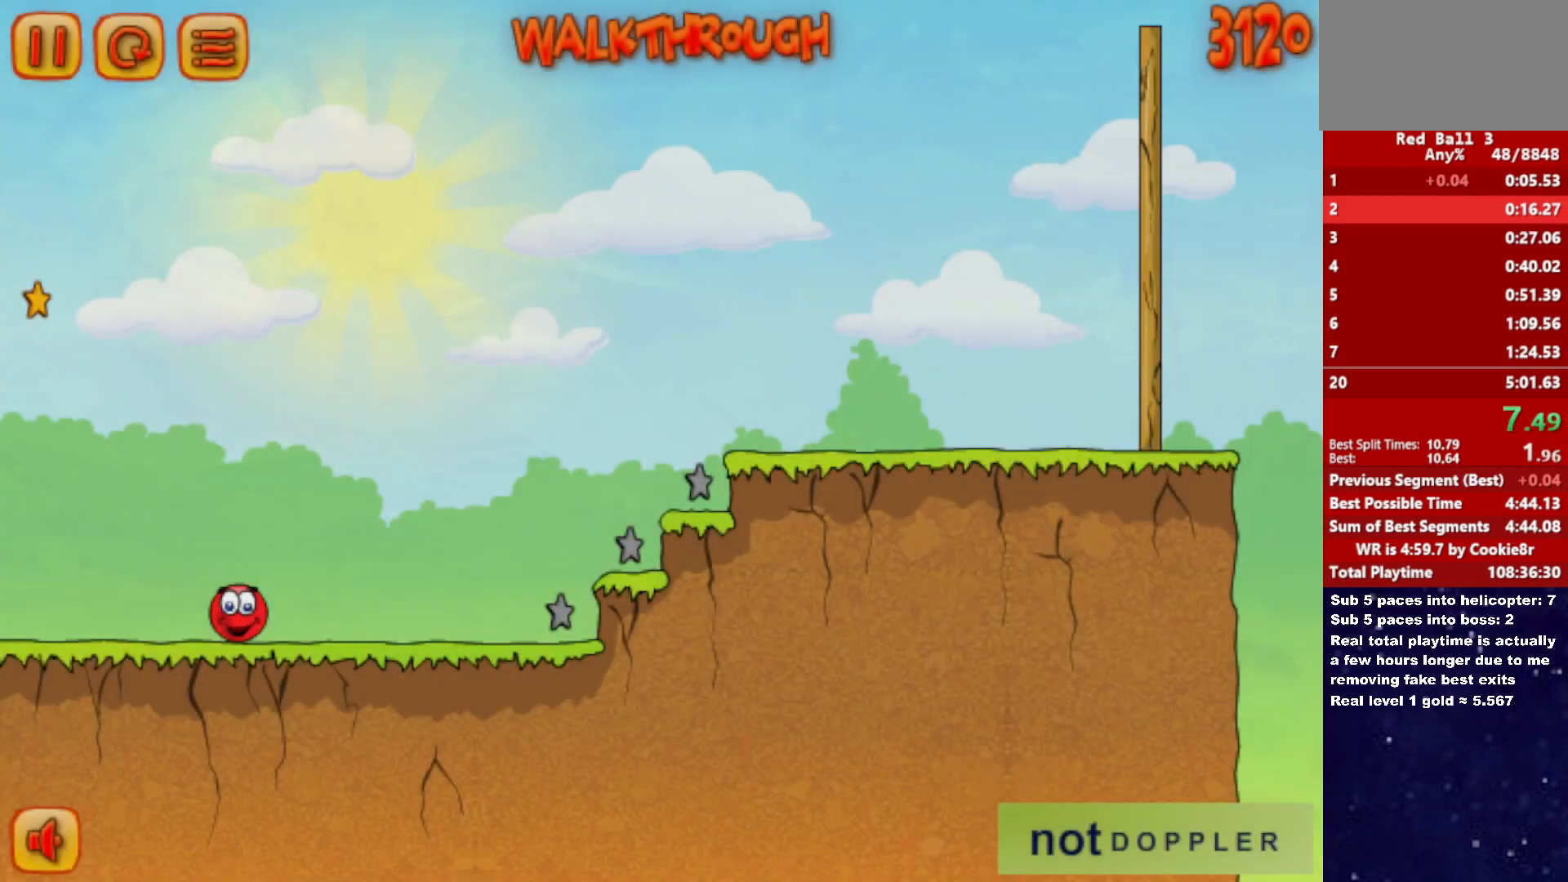
{"keys": ["right", "up"], "events": [[233, "up", "down"]]}
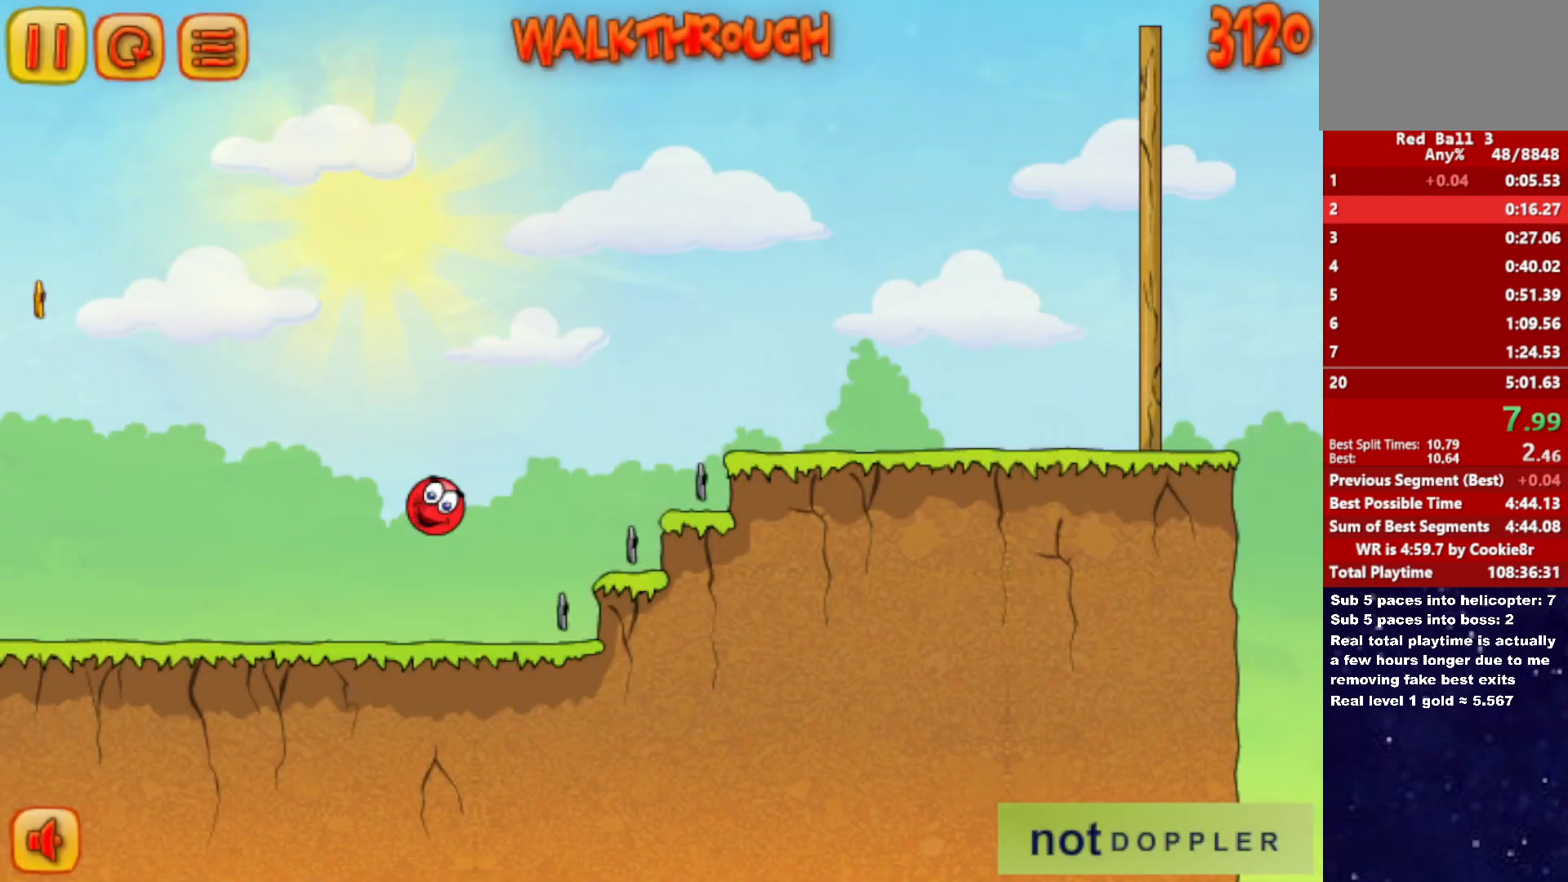
{"keys": ["right", "up"], "events": []}
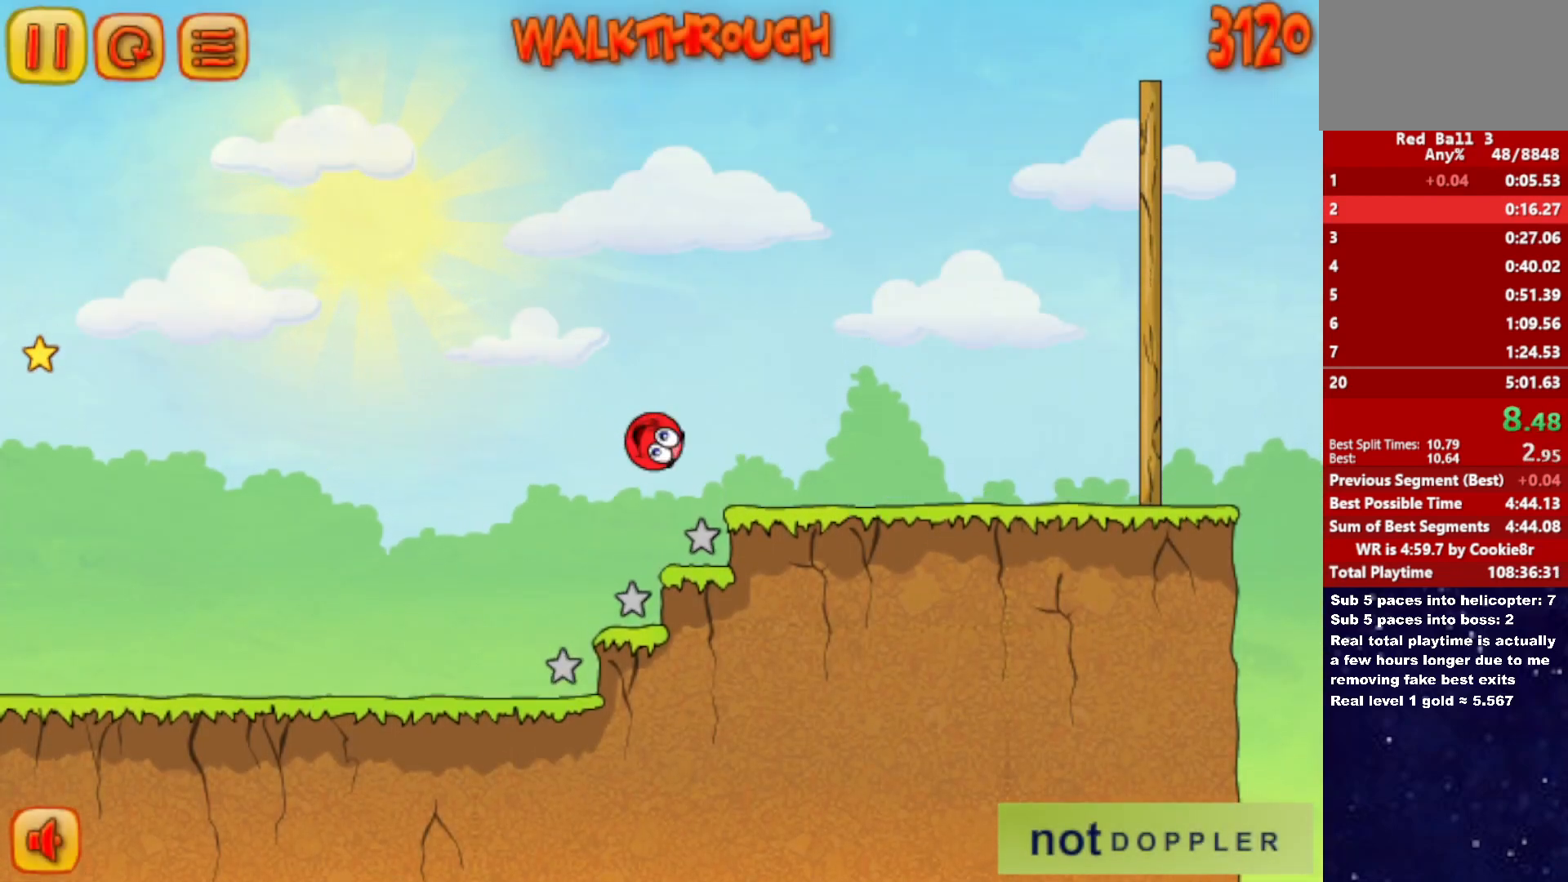
{"keys": ["right"], "events": [[417, "up", "up"]]}
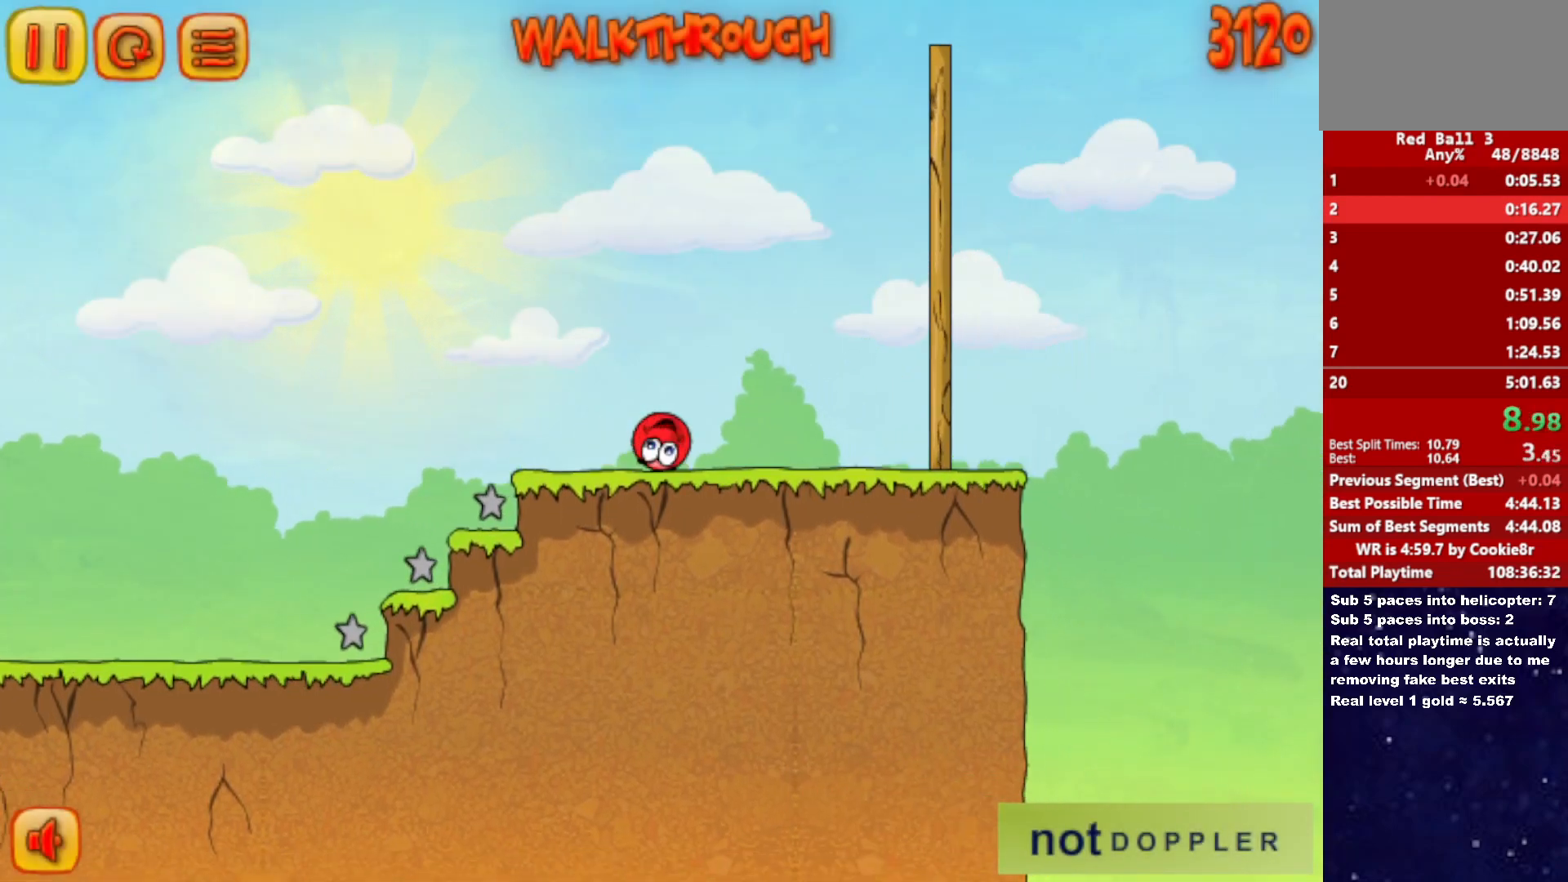
{"keys": ["right", "up"], "events": [[183, "up", "down"]]}
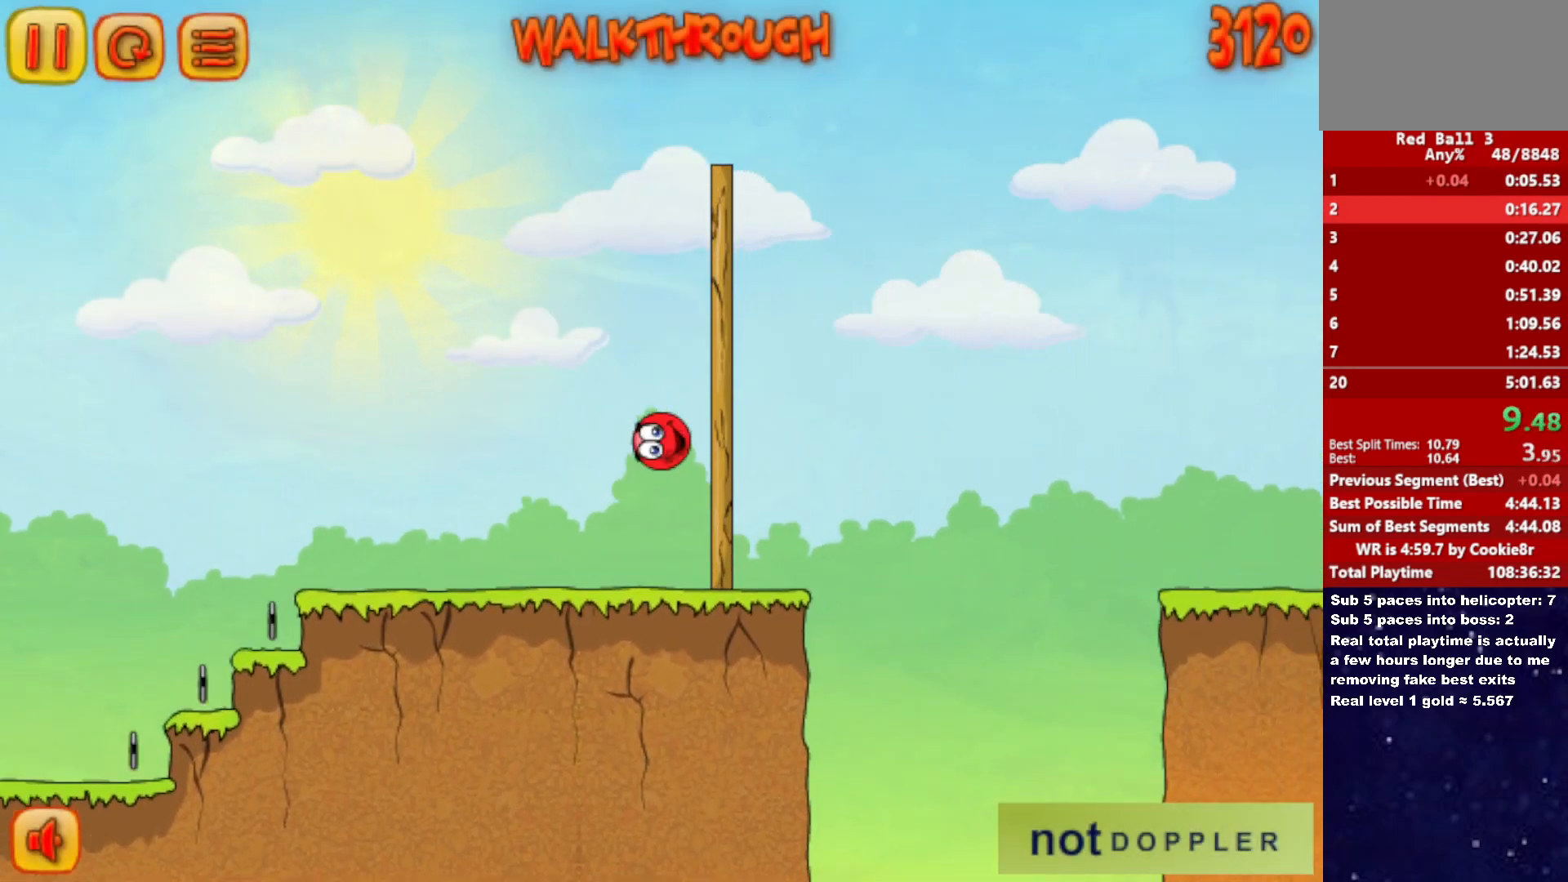
{"keys": ["right", "up"], "events": []}
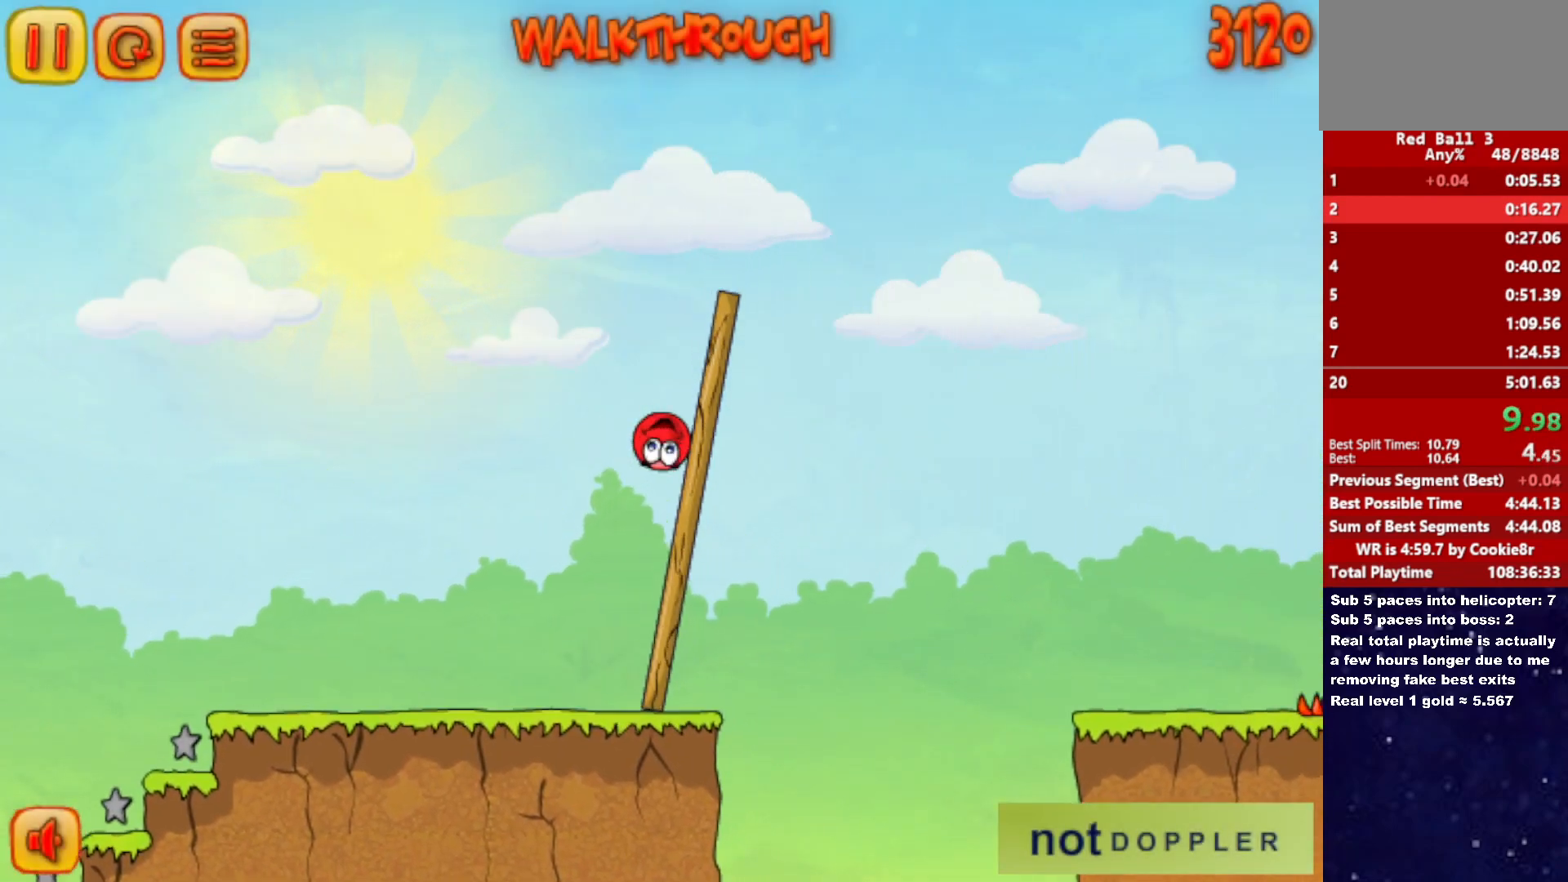
{"keys": ["right", "up"], "events": []}
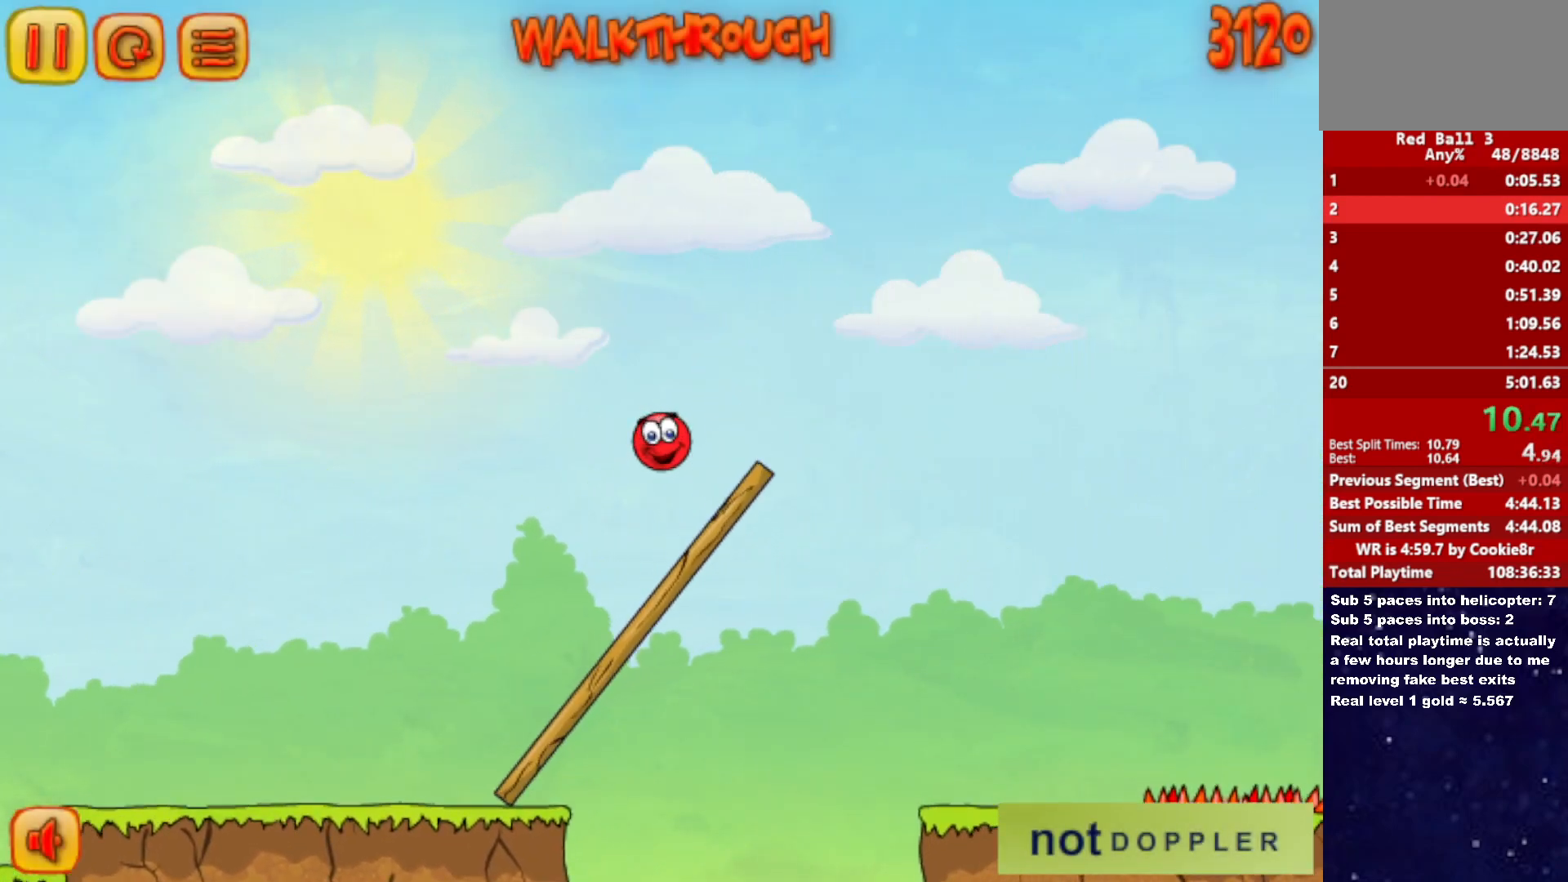
{"keys": [], "events": [[100, "up", "up"], [383, "left", "down"], [383, "right", "up"], [450, "left", "up"]]}
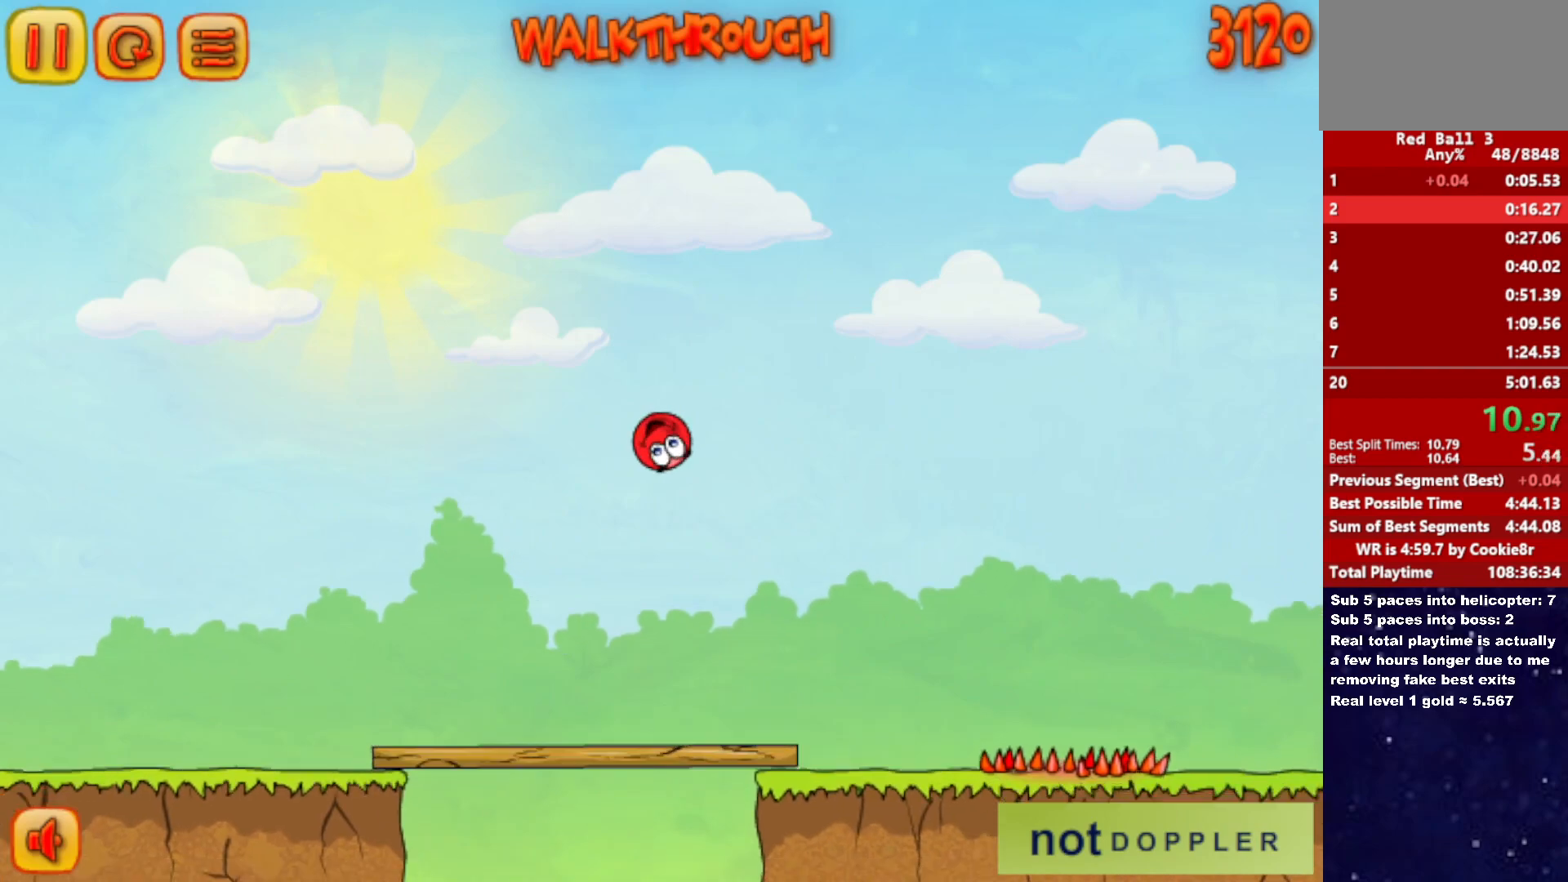
{"keys": ["right"], "events": [[383, "left", "down"], [483, "left", "up"], [483, "right", "down"]]}
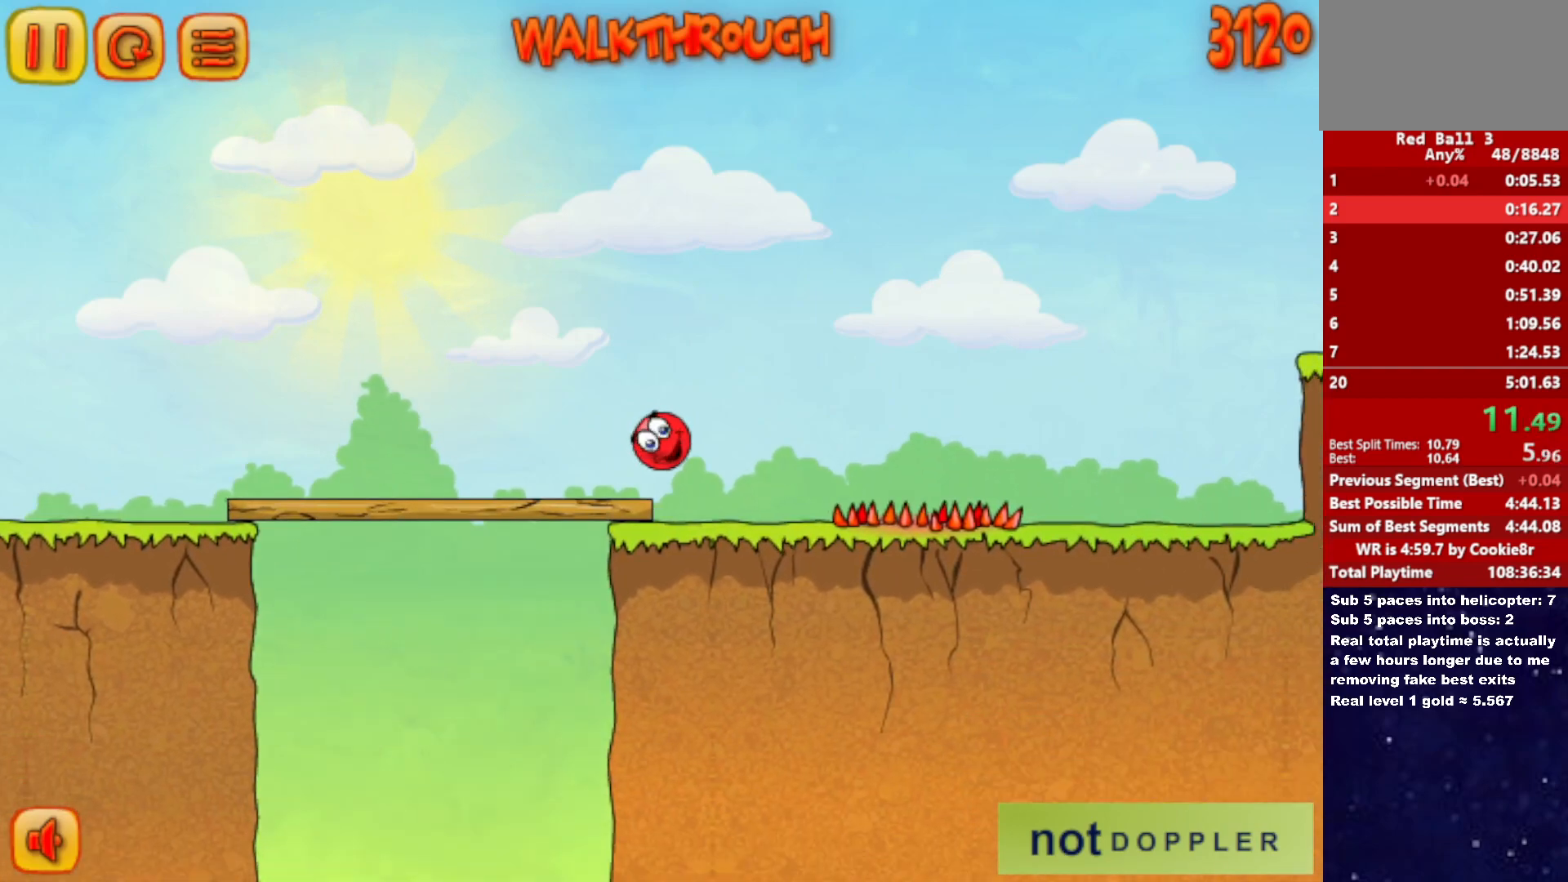
{"keys": ["right", "up"], "events": [[233, "up", "down"]]}
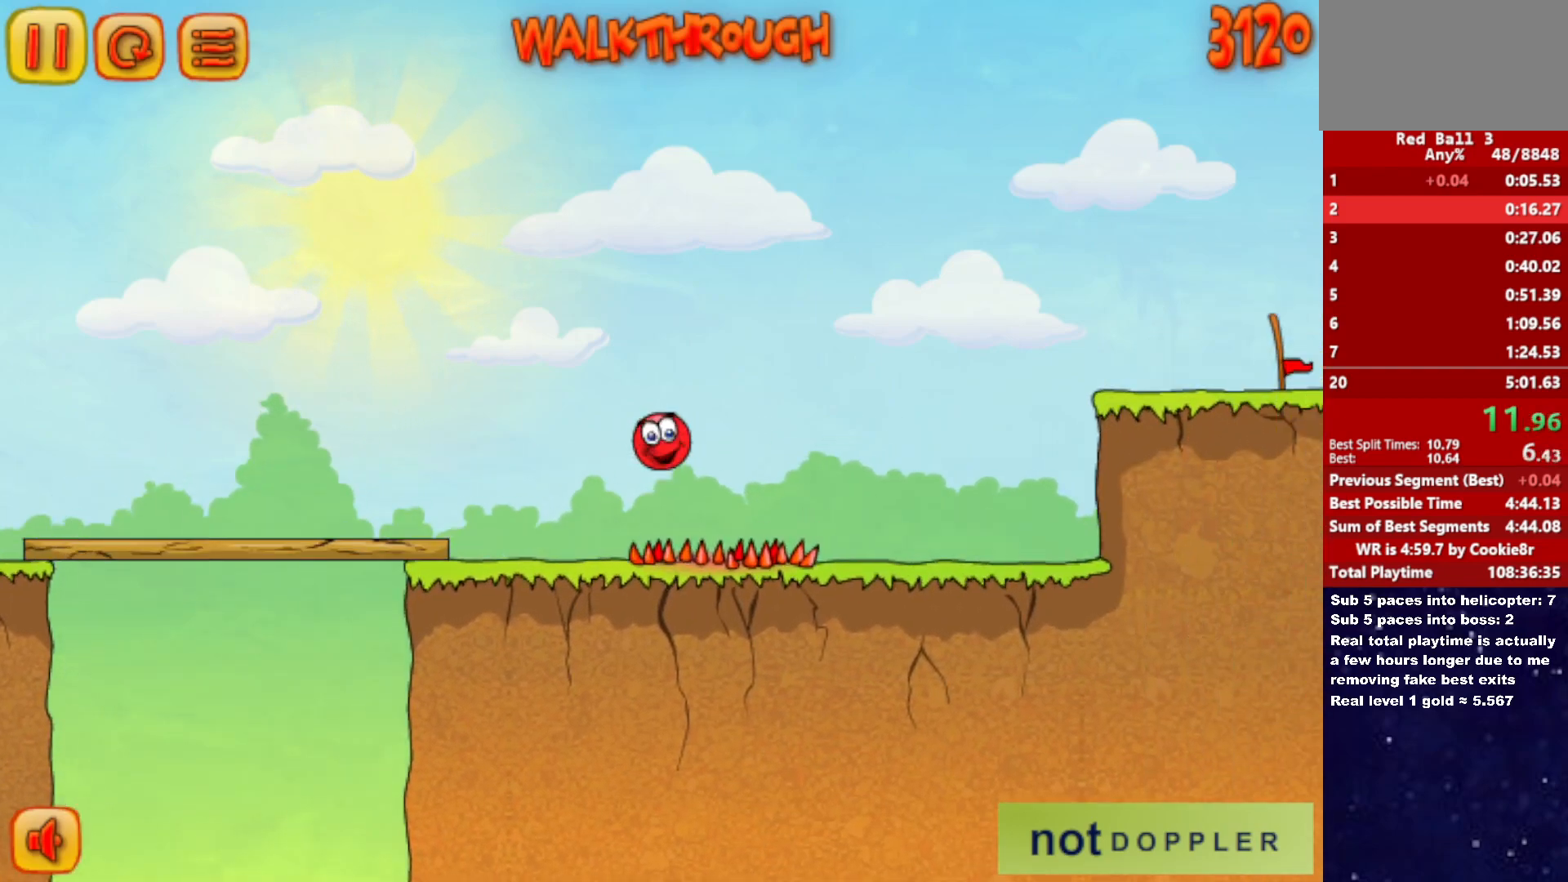
{"keys": ["right", "up"], "events": []}
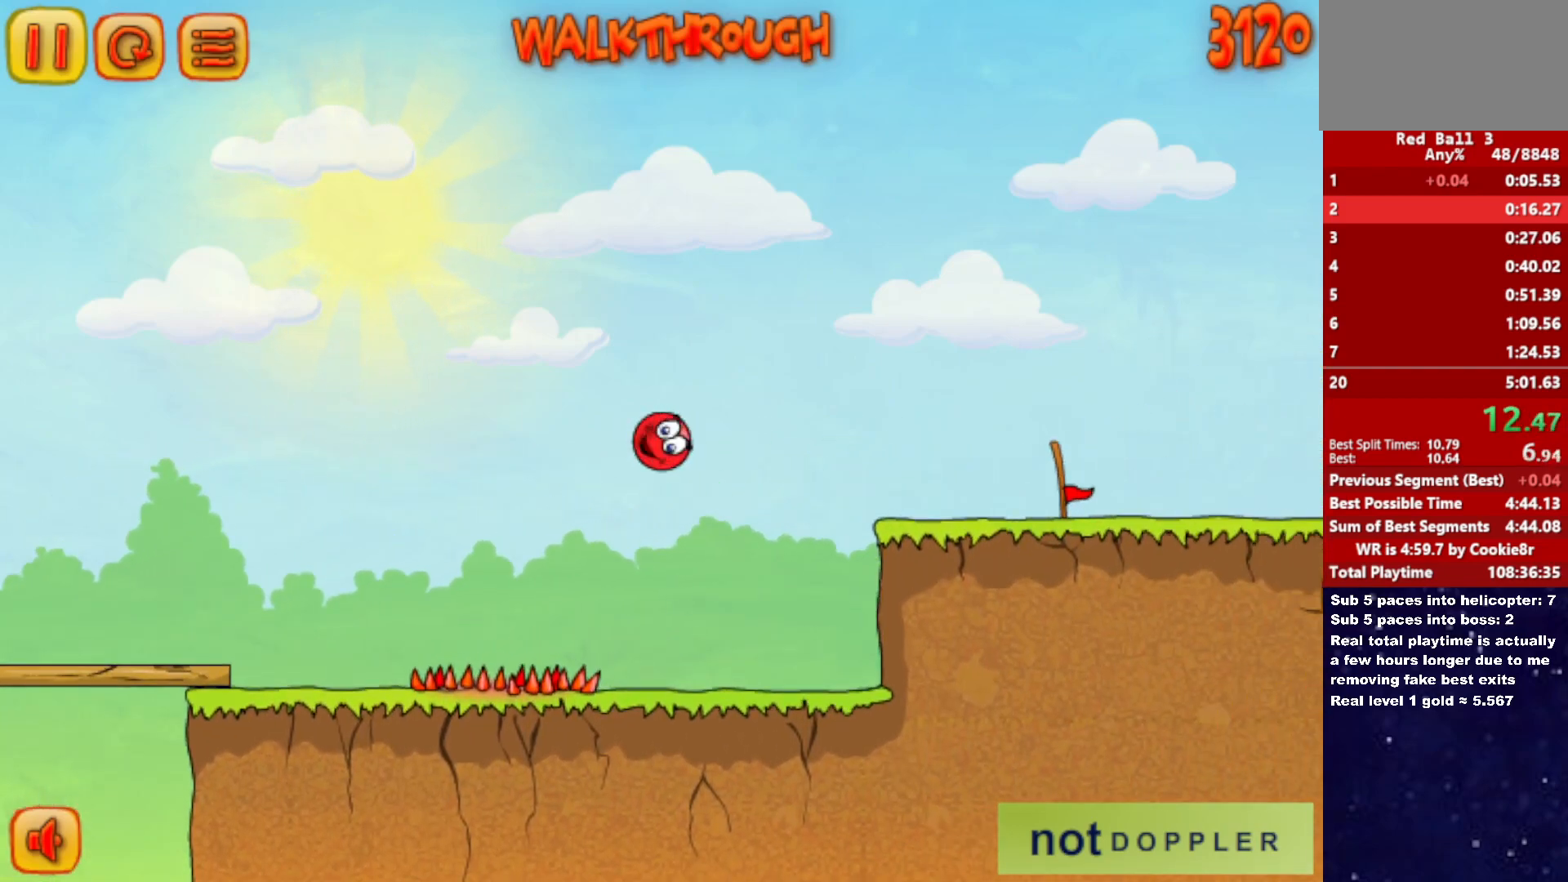
{"keys": ["right", "up"], "events": []}
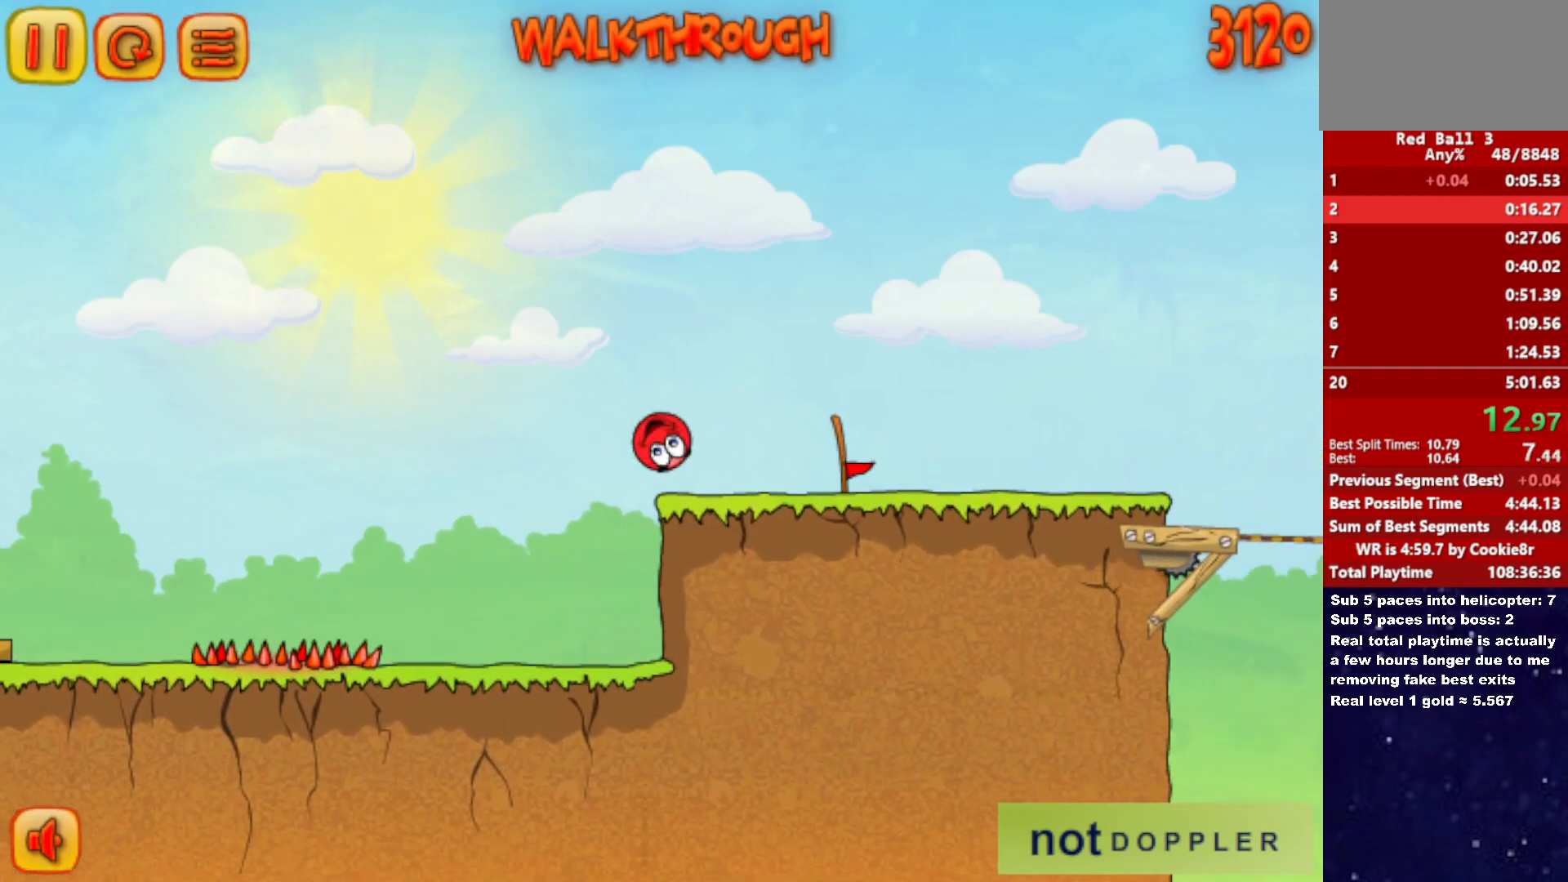
{"keys": ["right"], "events": [[83, "up", "up"]]}
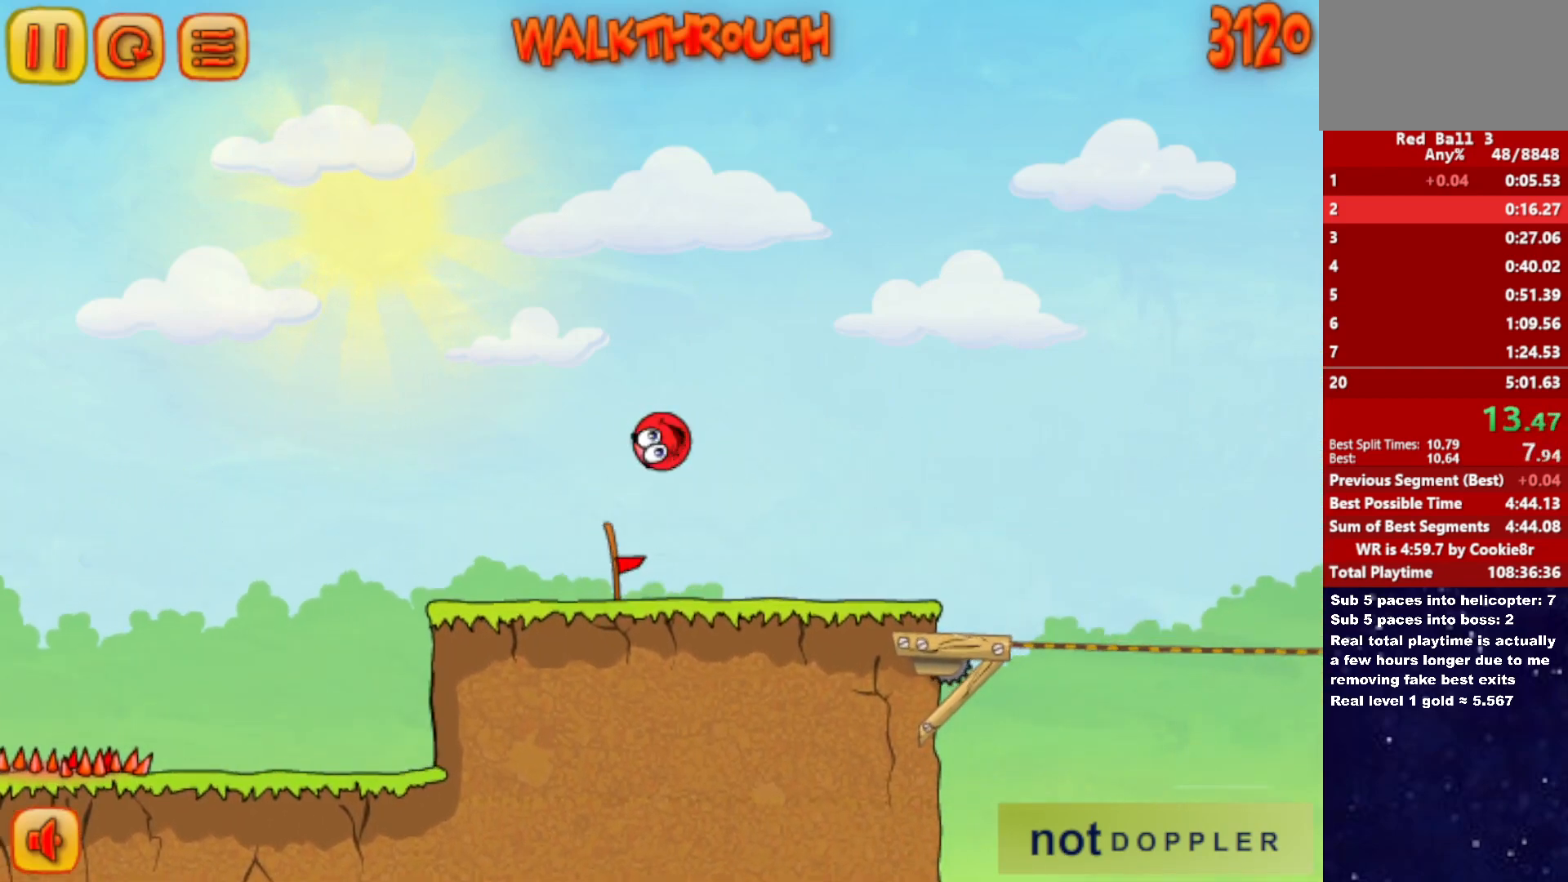
{"keys": ["left"], "events": [[83, "left", "down"], [83, "right", "up"], [183, "left", "up"], [483, "left", "down"]]}
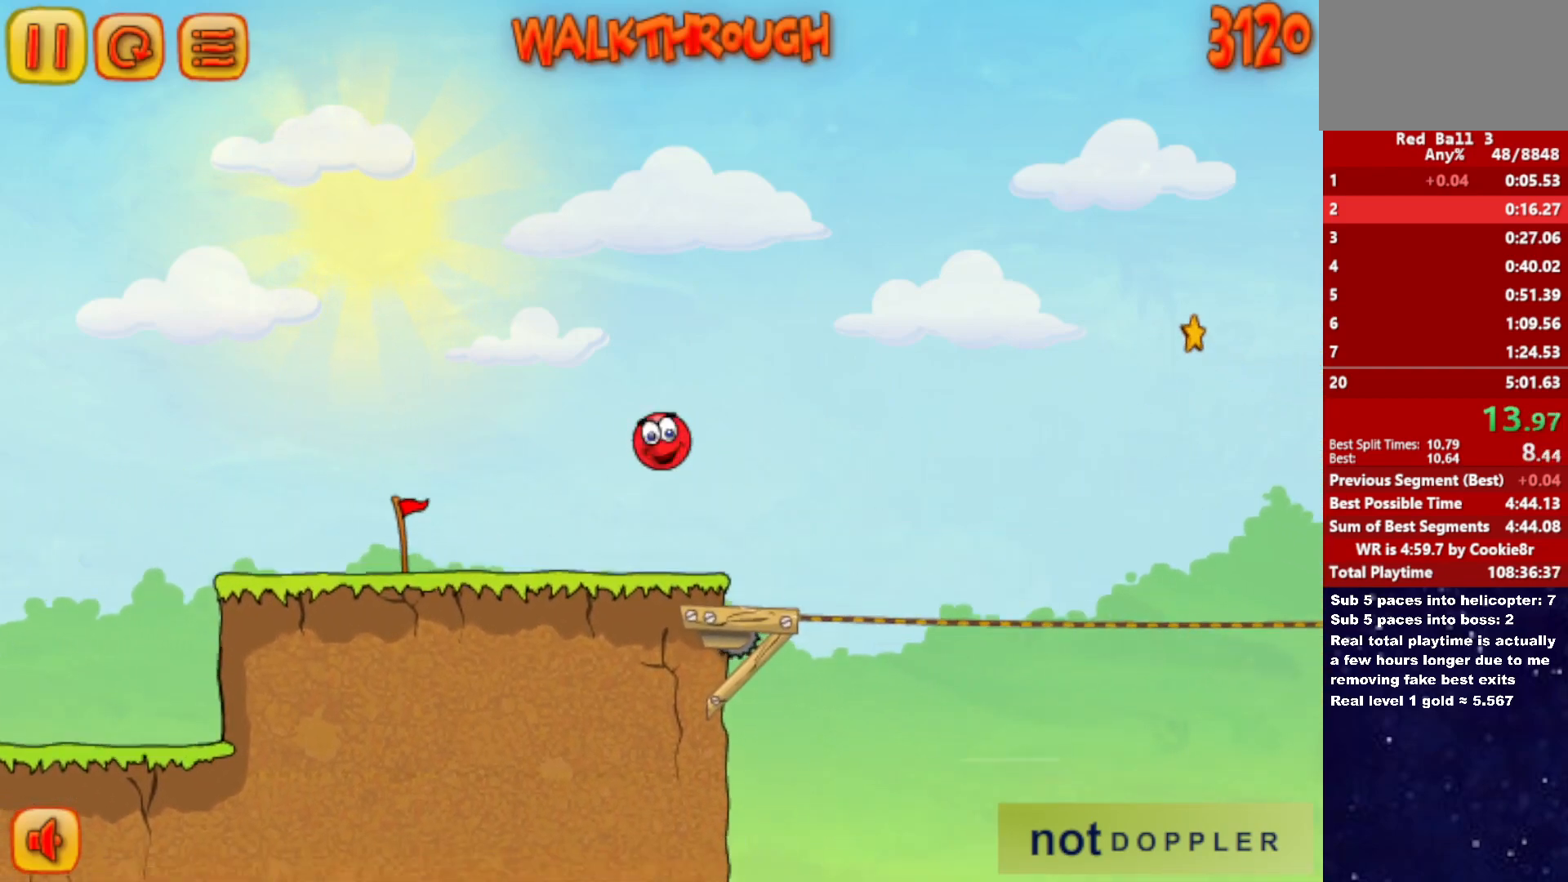
{"keys": ["right", "up"], "events": [[100, "left", "up"], [283, "right", "down"], [367, "up", "down"]]}